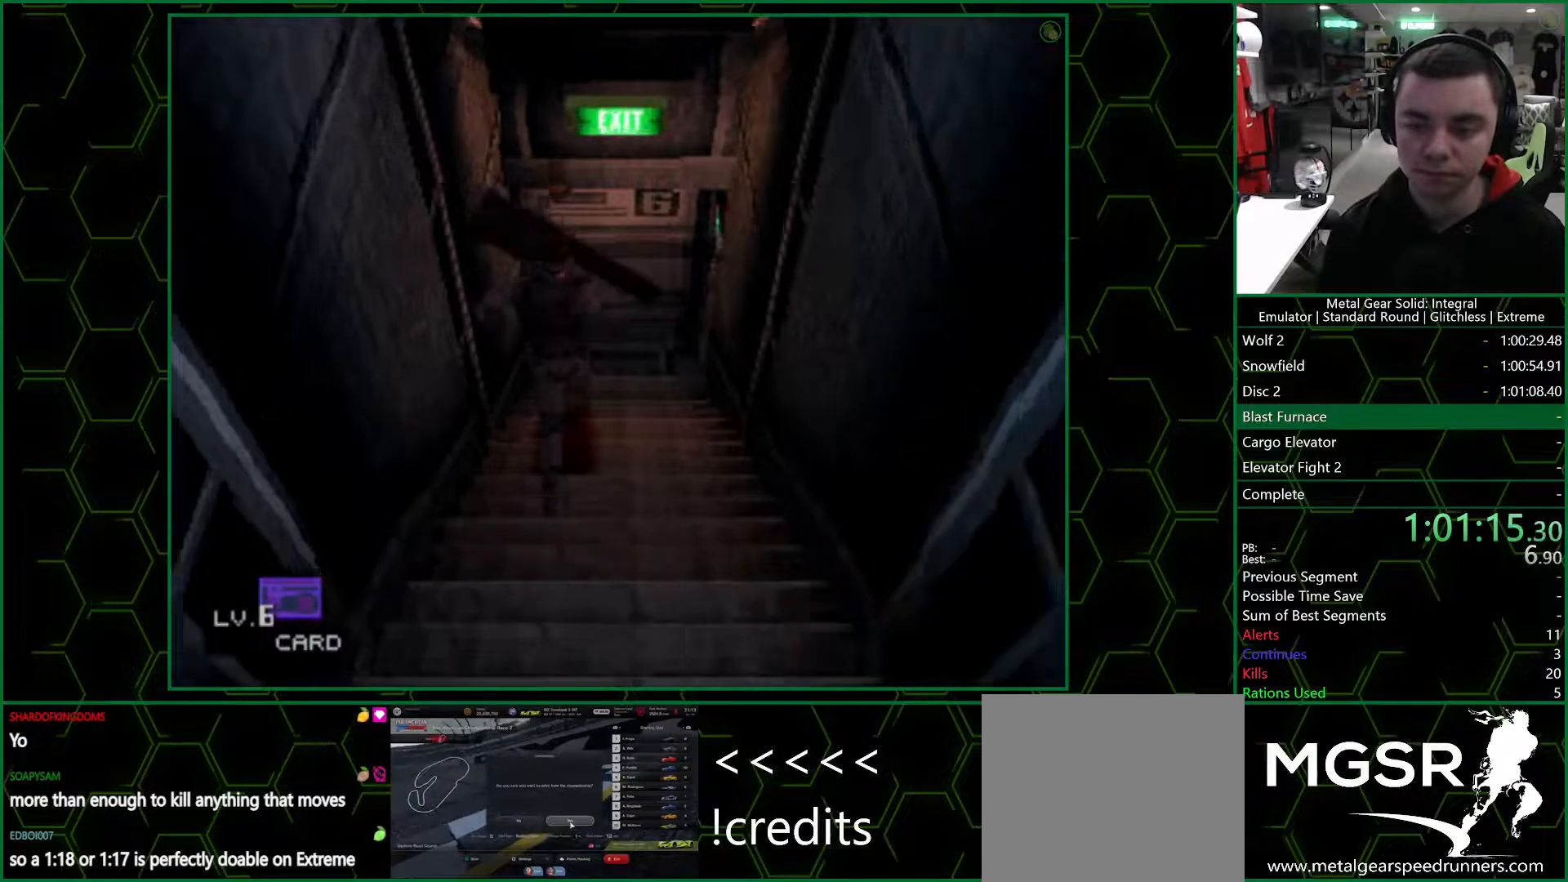
Gameplay with a controller (PlayStation layout); each line is a JSON object with the inputs held at the frame after it. "events" lists button and stick changes between this image and that frame as [ms after this image, input, new state], when the widget could be followed in between.
{"buttons": ["CROSS", "SQUARE", "DPAD_UP"], "left_stick": "center", "right_stick": "center", "events": []}
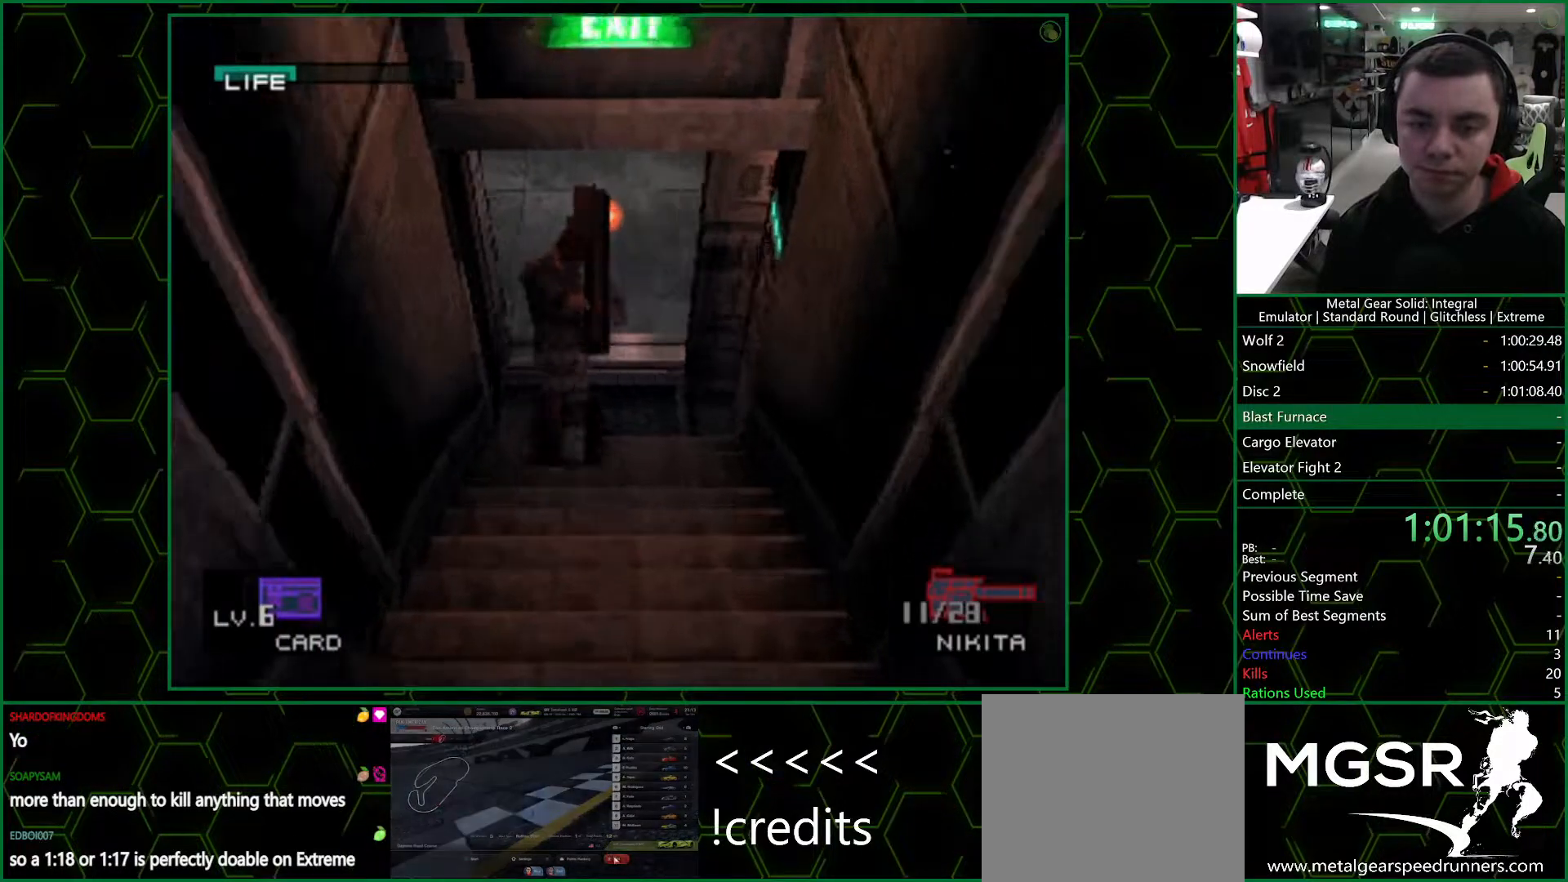
{"buttons": ["CROSS", "SQUARE", "DPAD_UP", "DPAD_LEFT"], "left_stick": "center", "right_stick": "center", "events": [[83, "DPAD_LEFT", "down"]]}
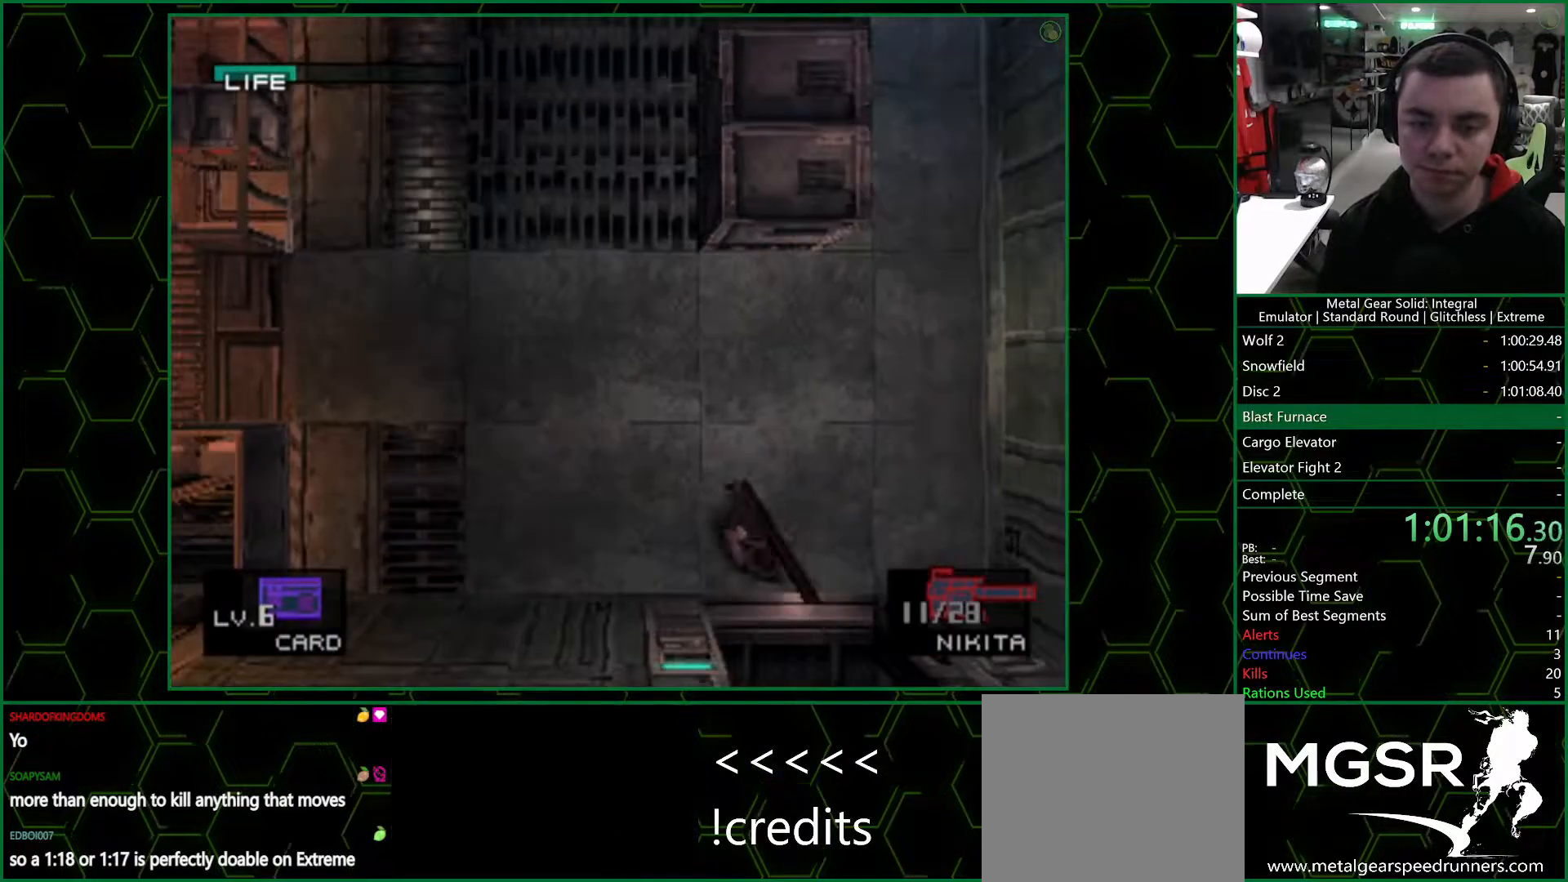
{"buttons": [], "left_stick": "center", "right_stick": "center", "events": [[450, "SQUARE", "up"], [467, "DPAD_LEFT", "up"], [467, "DPAD_UP", "up"], [483, "CROSS", "up"]]}
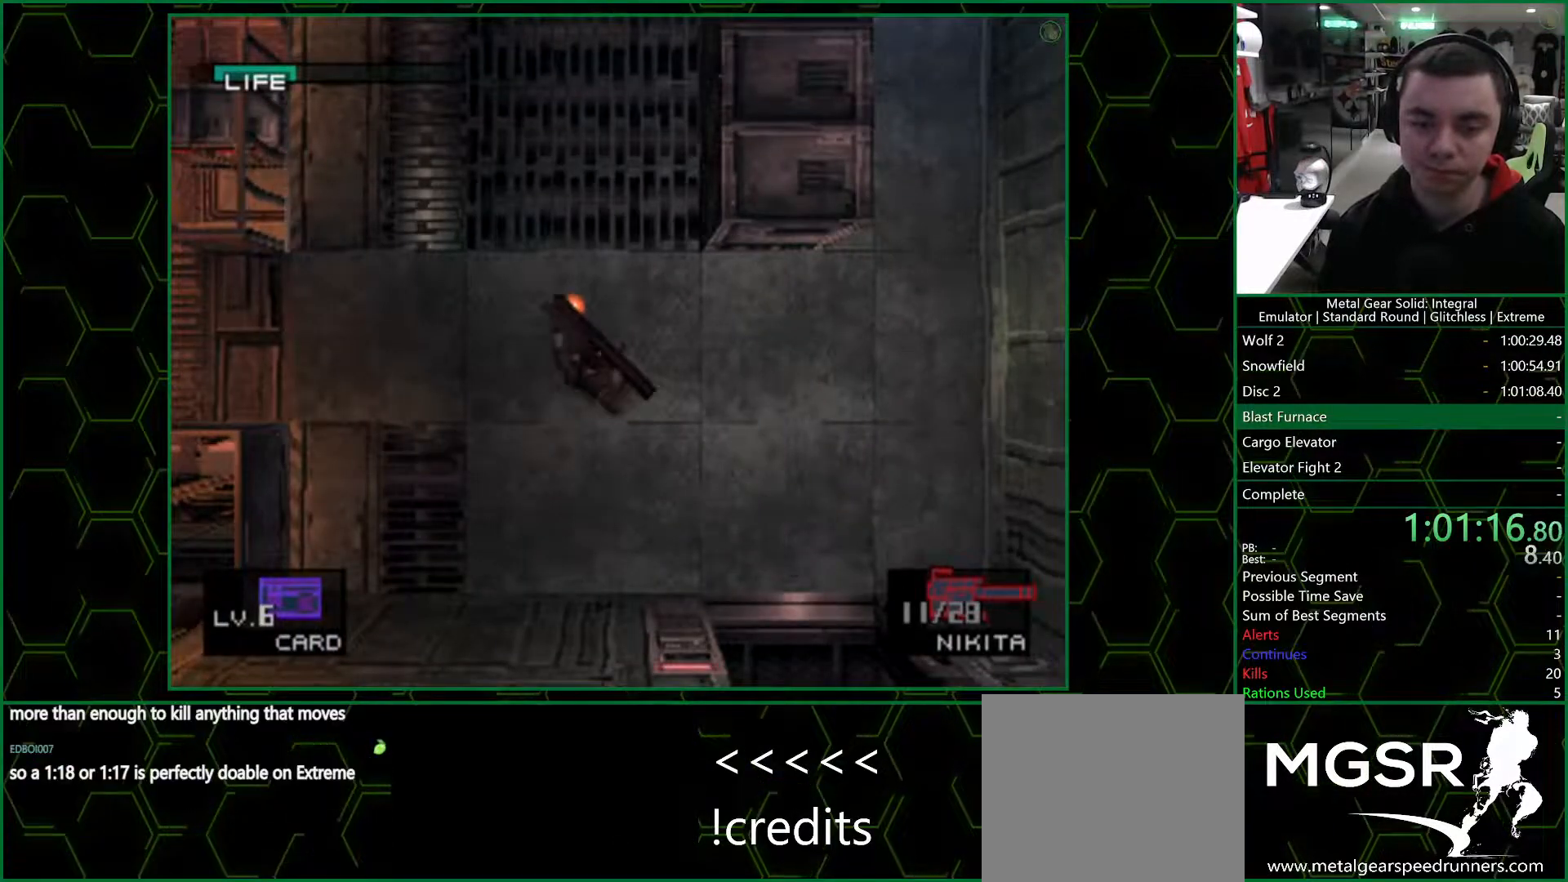
{"buttons": [], "left_stick": "center", "right_stick": "center", "events": []}
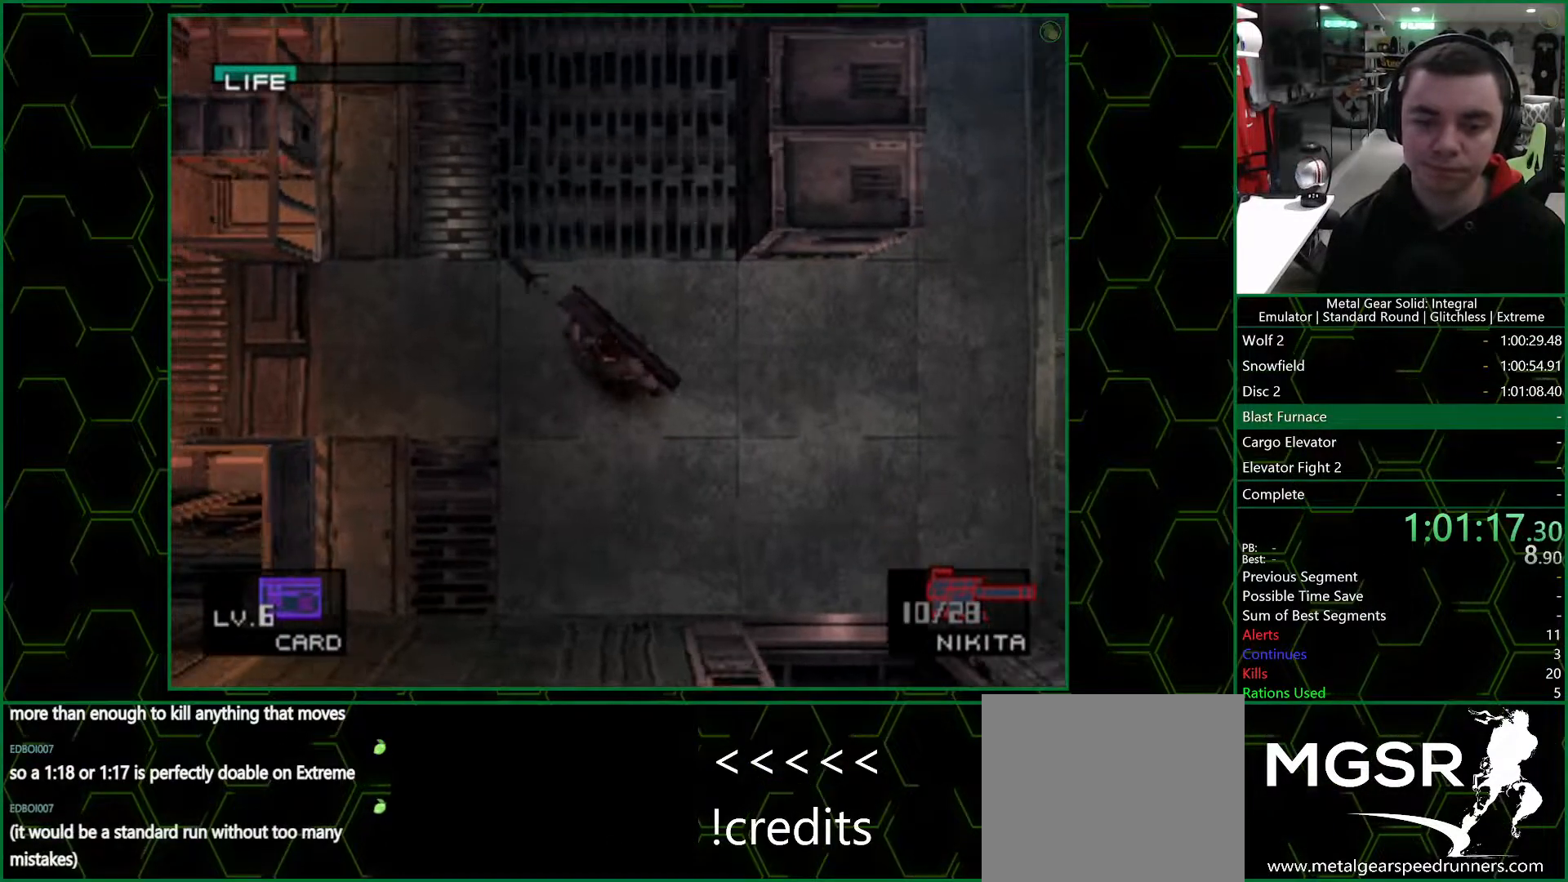
{"buttons": [], "left_stick": "center", "right_stick": "center", "events": []}
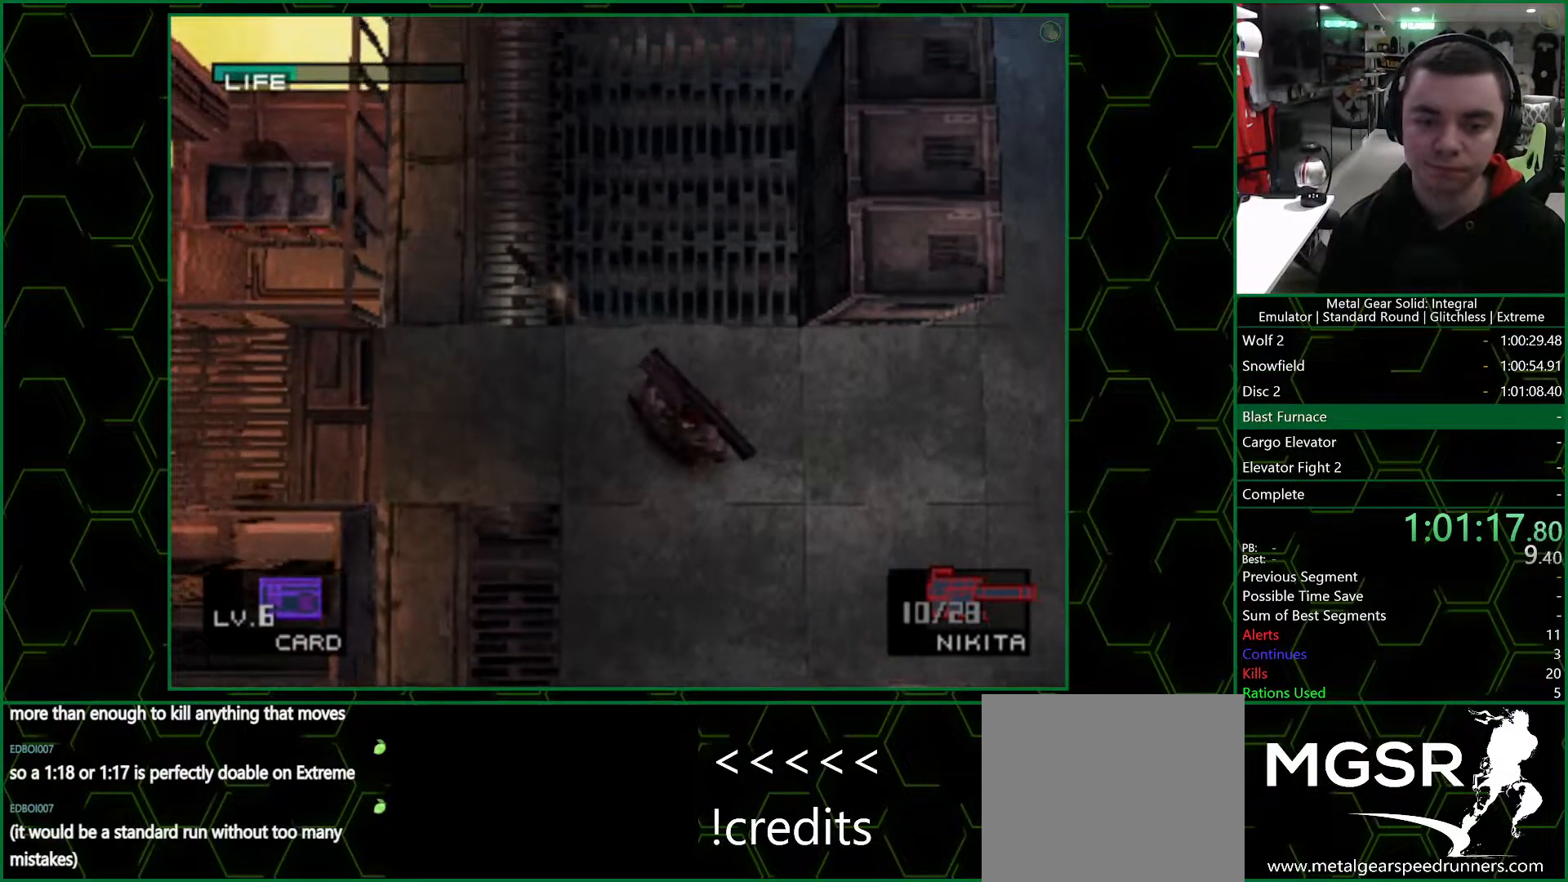
{"buttons": [], "left_stick": "center", "right_stick": "center", "events": []}
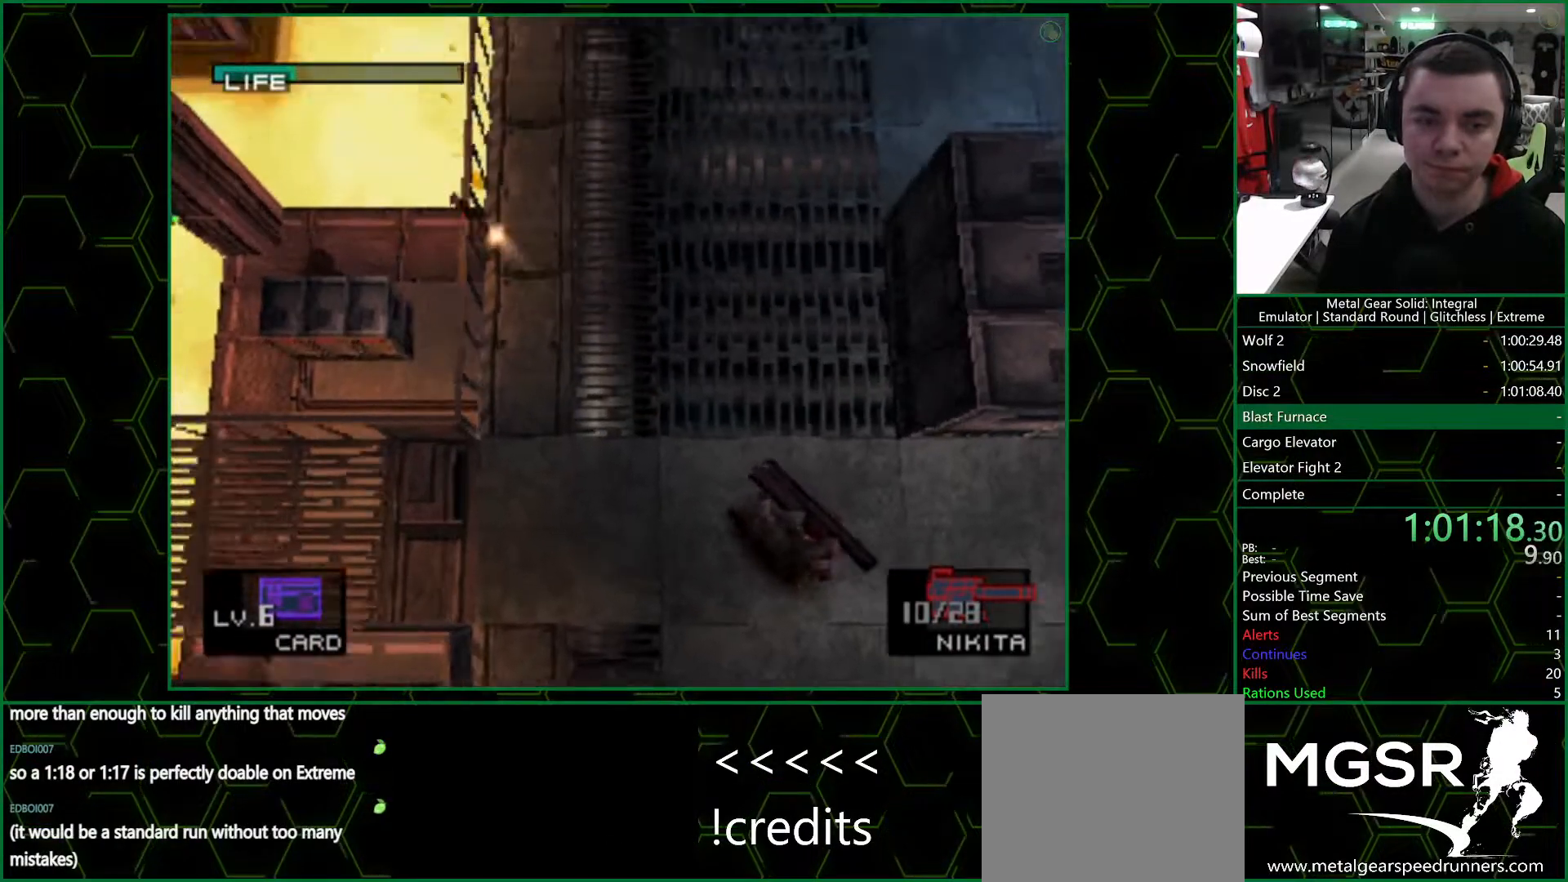
{"buttons": [], "left_stick": "center", "right_stick": "center", "events": []}
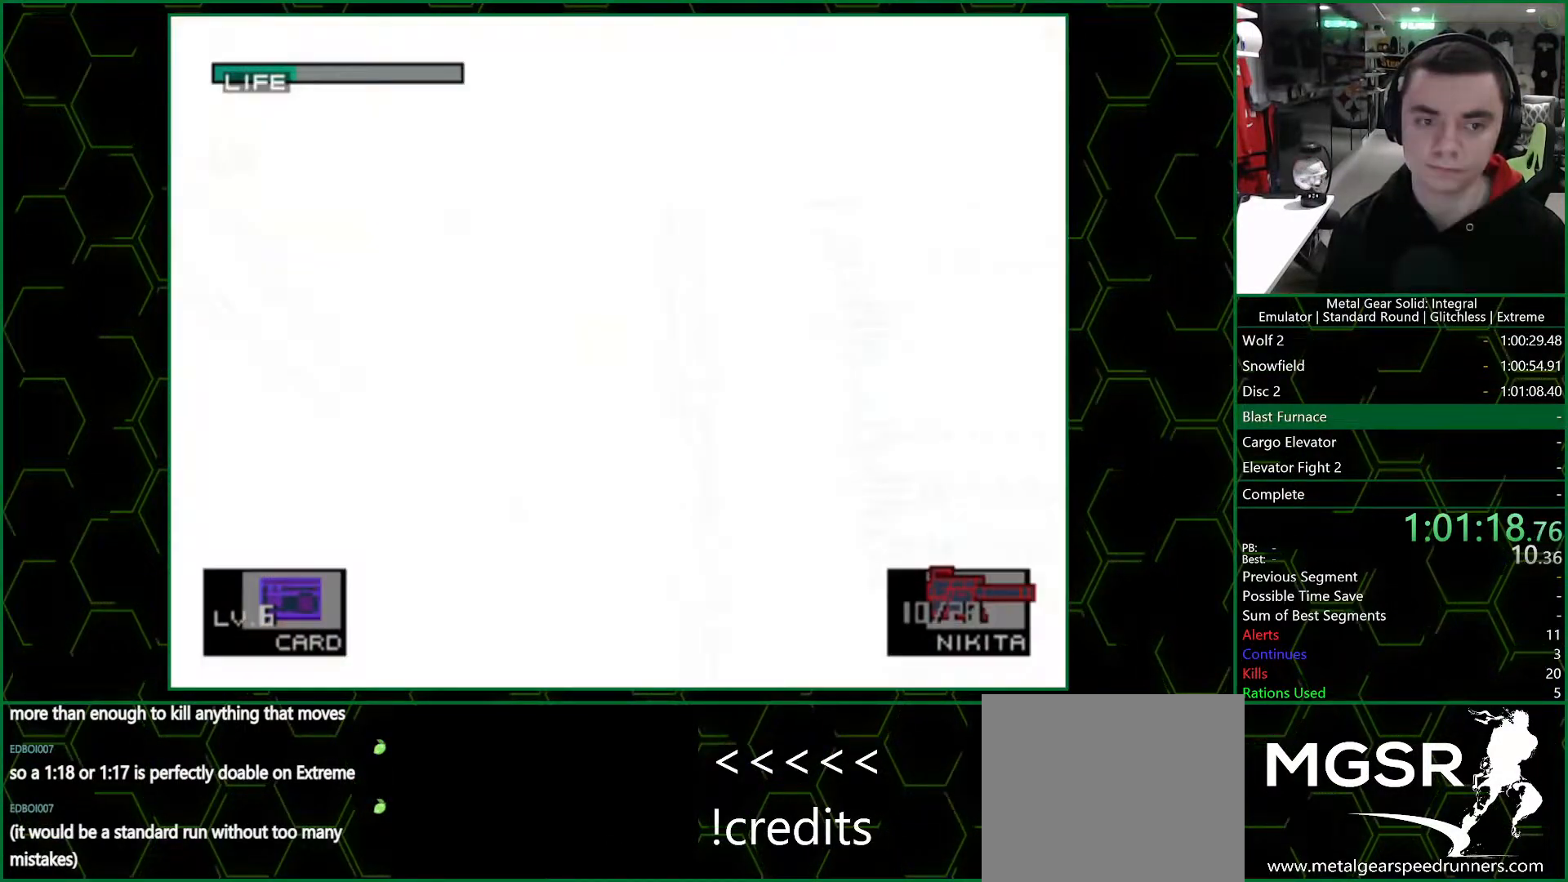
{"buttons": ["DPAD_UP", "DPAD_LEFT"], "left_stick": "center", "right_stick": "center", "events": [[267, "R1", "down"], [300, "DPAD_LEFT", "down"], [317, "DPAD_UP", "down"], [333, "R1", "up"], [383, "R1", "down"], [450, "R1", "up"]]}
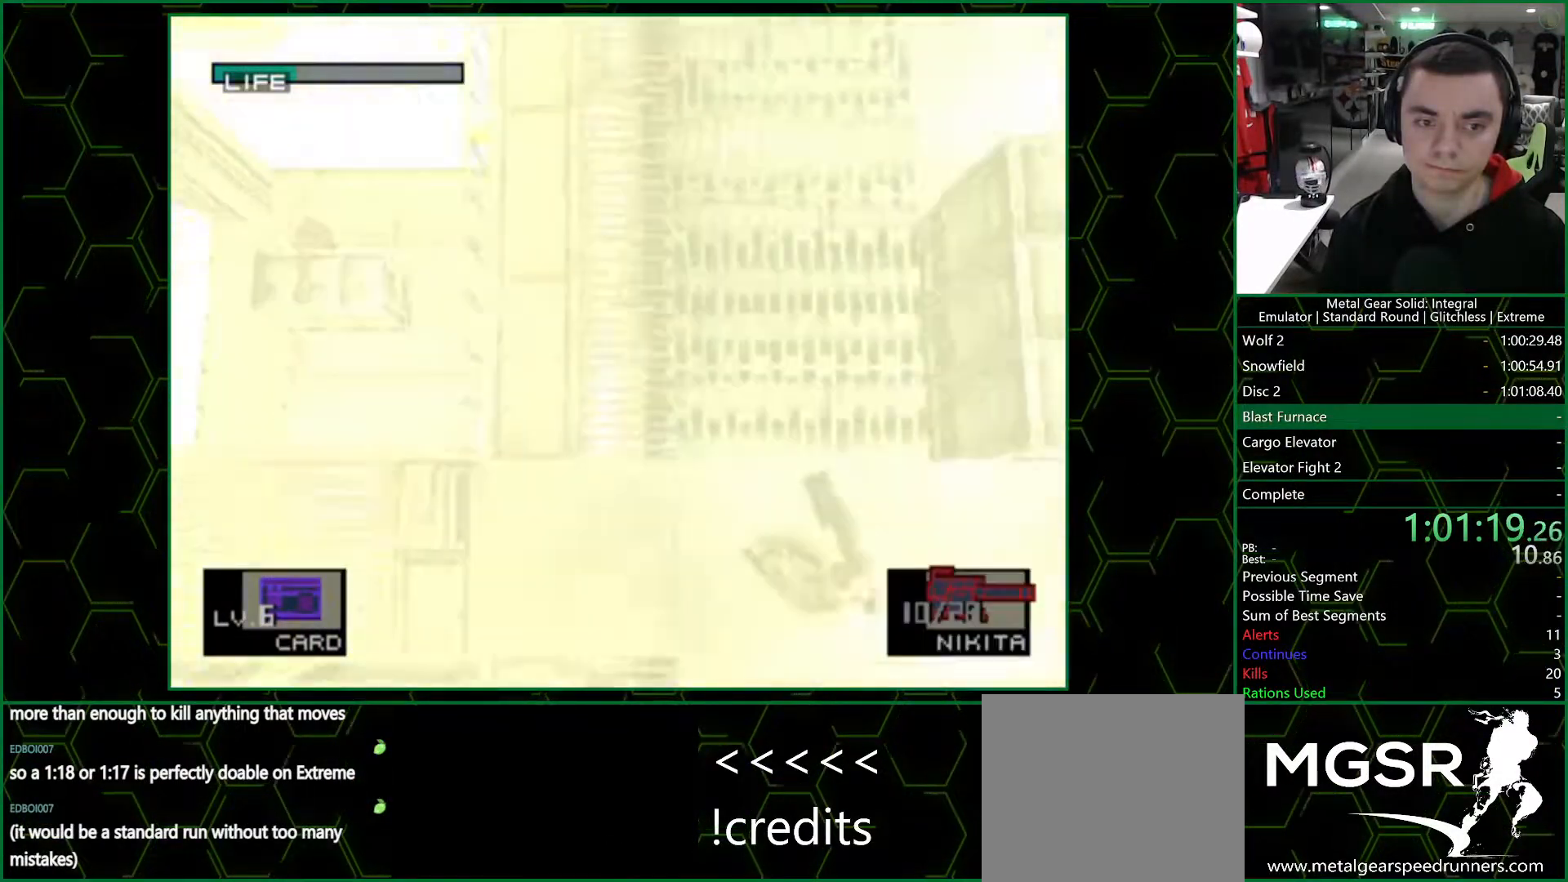
{"buttons": ["R2", "DPAD_LEFT"], "left_stick": "center", "right_stick": "center", "events": [[33, "DPAD_UP", "up"], [450, "R2", "down"]]}
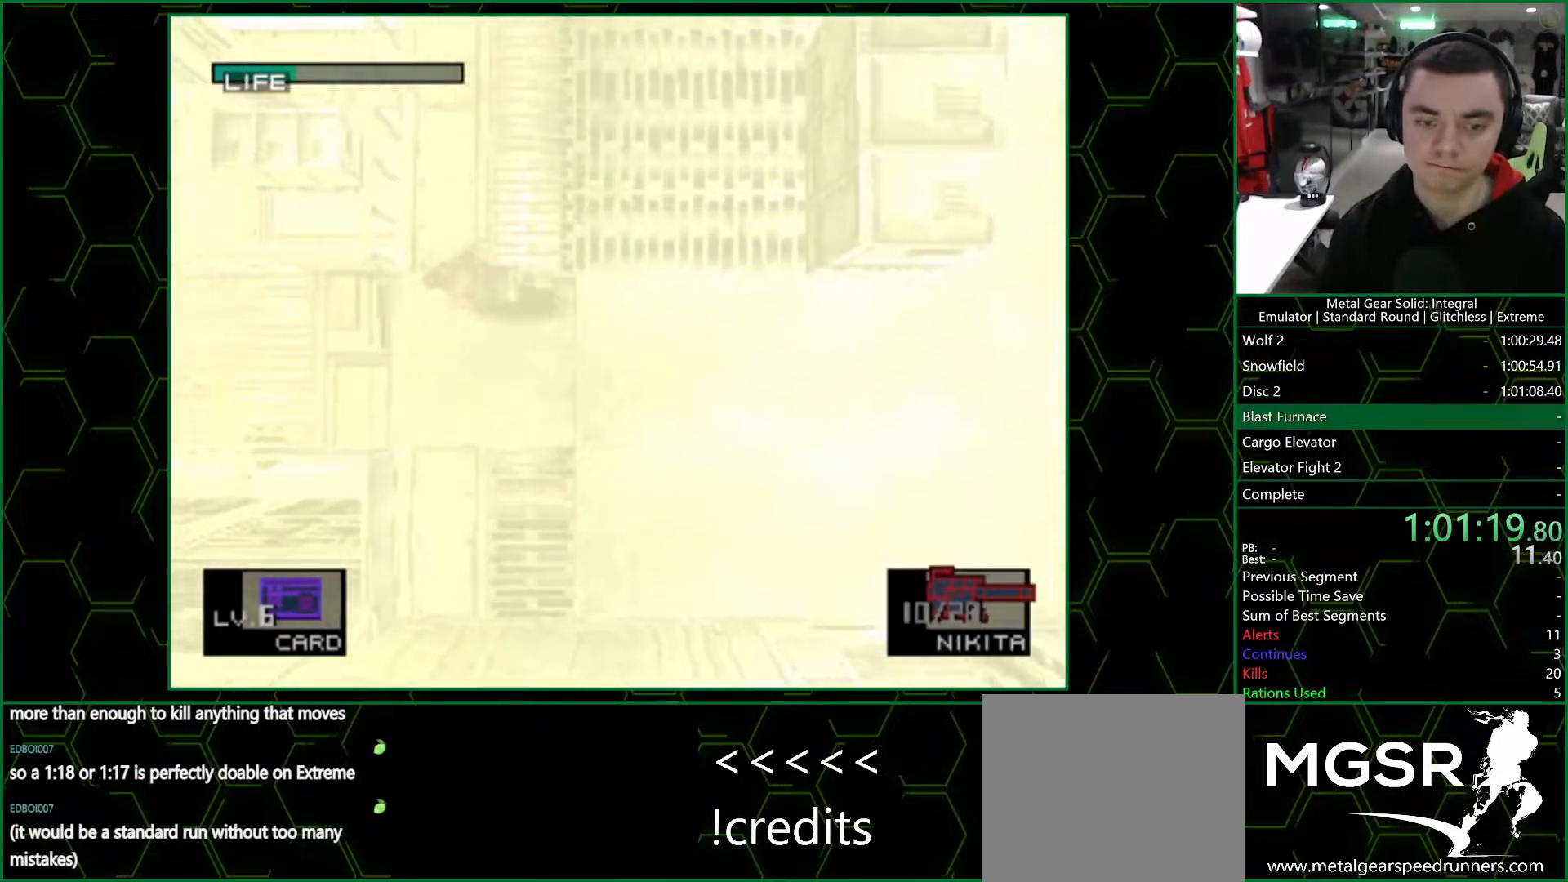
{"buttons": ["R2"], "left_stick": "center", "right_stick": "center", "events": [[83, "DPAD_LEFT", "up"]]}
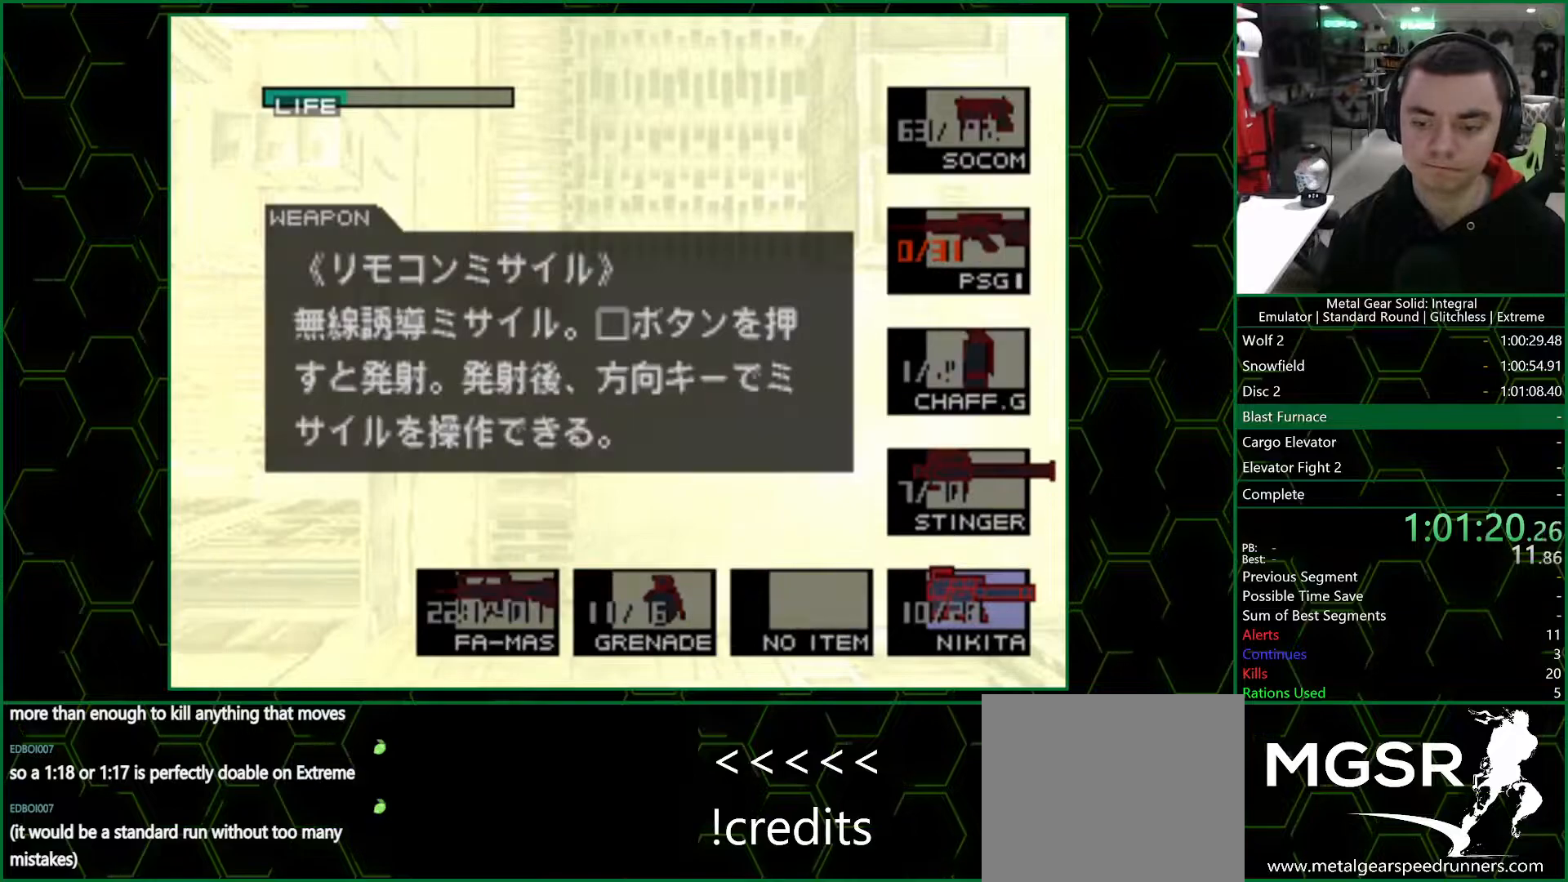
{"buttons": ["R2", "DPAD_LEFT"], "left_stick": "center", "right_stick": "center", "events": [[233, "DPAD_LEFT", "down"], [350, "DPAD_LEFT", "up"], [417, "DPAD_LEFT", "down"]]}
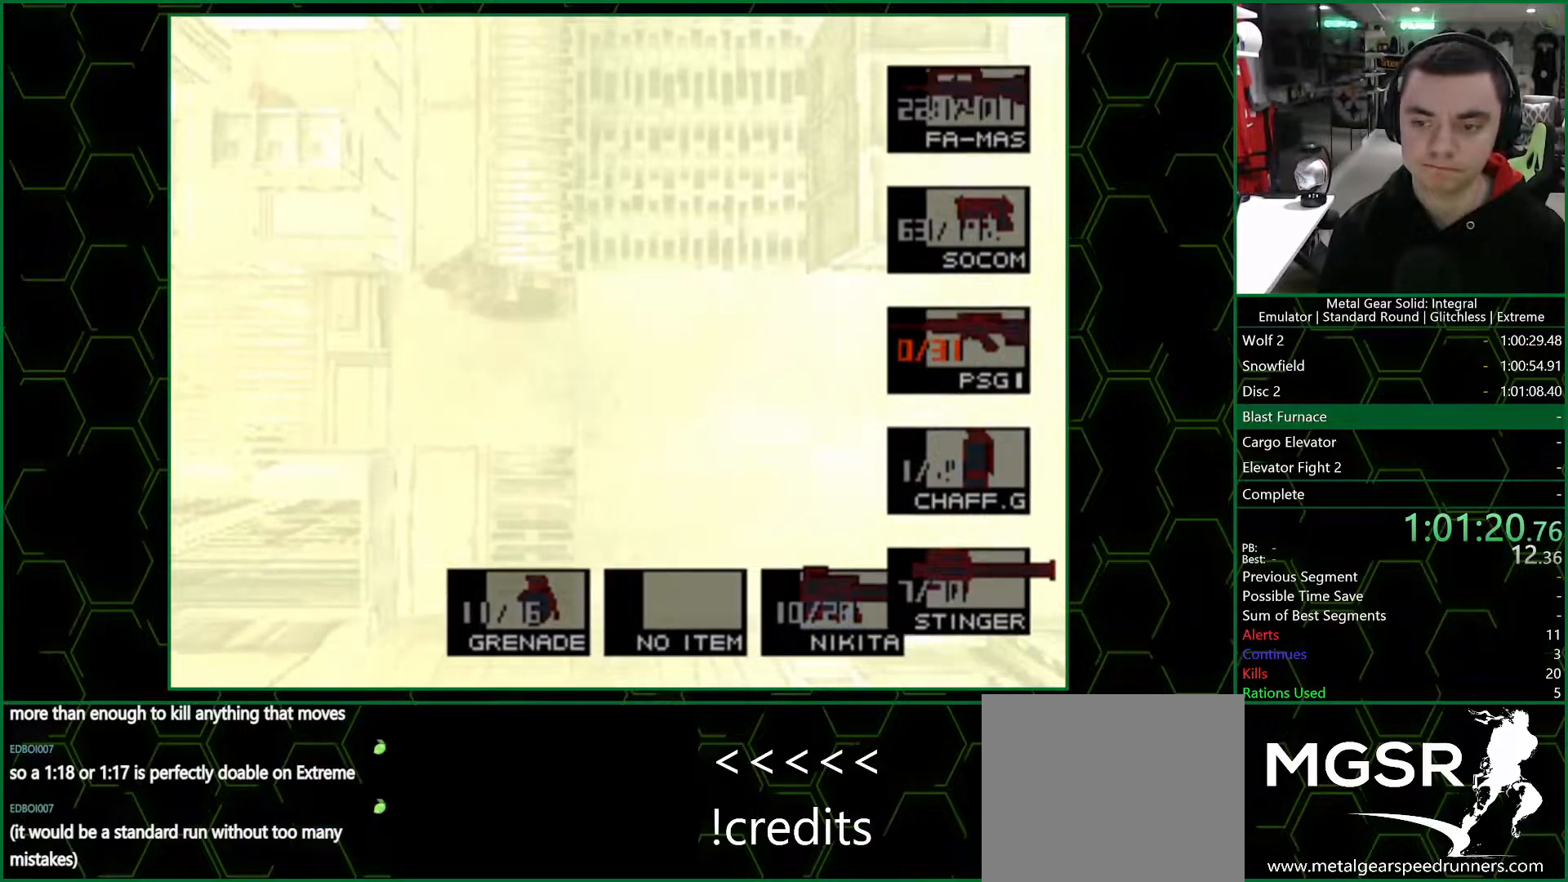
{"buttons": ["R2", "DPAD_LEFT"], "left_stick": "center", "right_stick": "center", "events": [[33, "DPAD_LEFT", "up"], [117, "DPAD_LEFT", "down"], [217, "DPAD_LEFT", "up"], [283, "DPAD_LEFT", "down"], [400, "DPAD_LEFT", "up"], [483, "DPAD_LEFT", "down"]]}
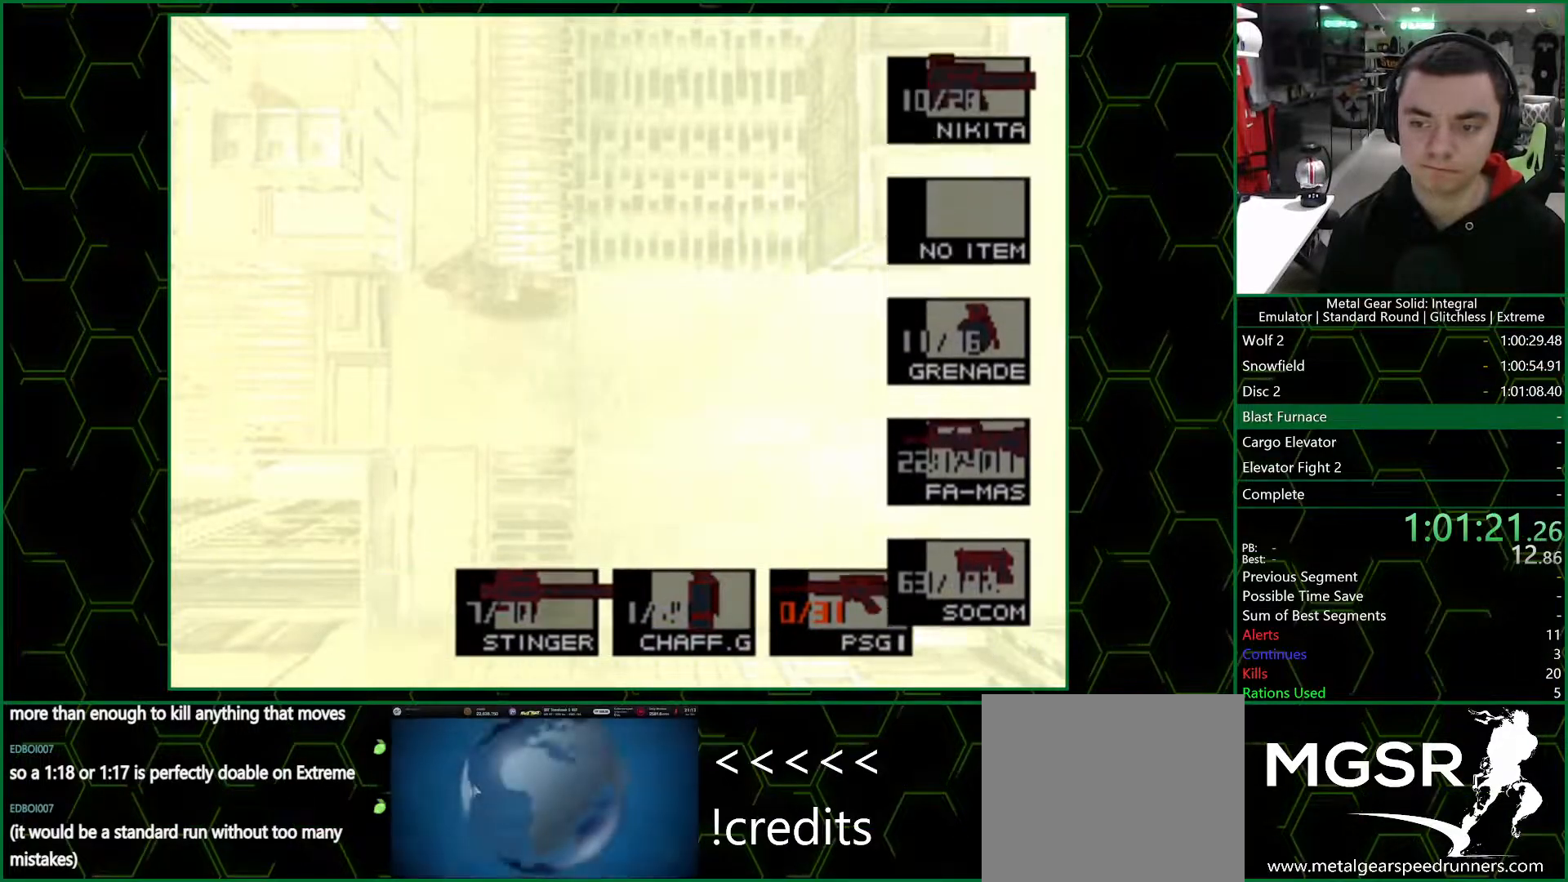
{"buttons": ["DPAD_LEFT"], "left_stick": "center", "right_stick": "center", "events": [[100, "DPAD_LEFT", "up"], [183, "DPAD_LEFT", "down"], [250, "DPAD_LEFT", "up"], [300, "R2", "up"], [383, "DPAD_LEFT", "down"]]}
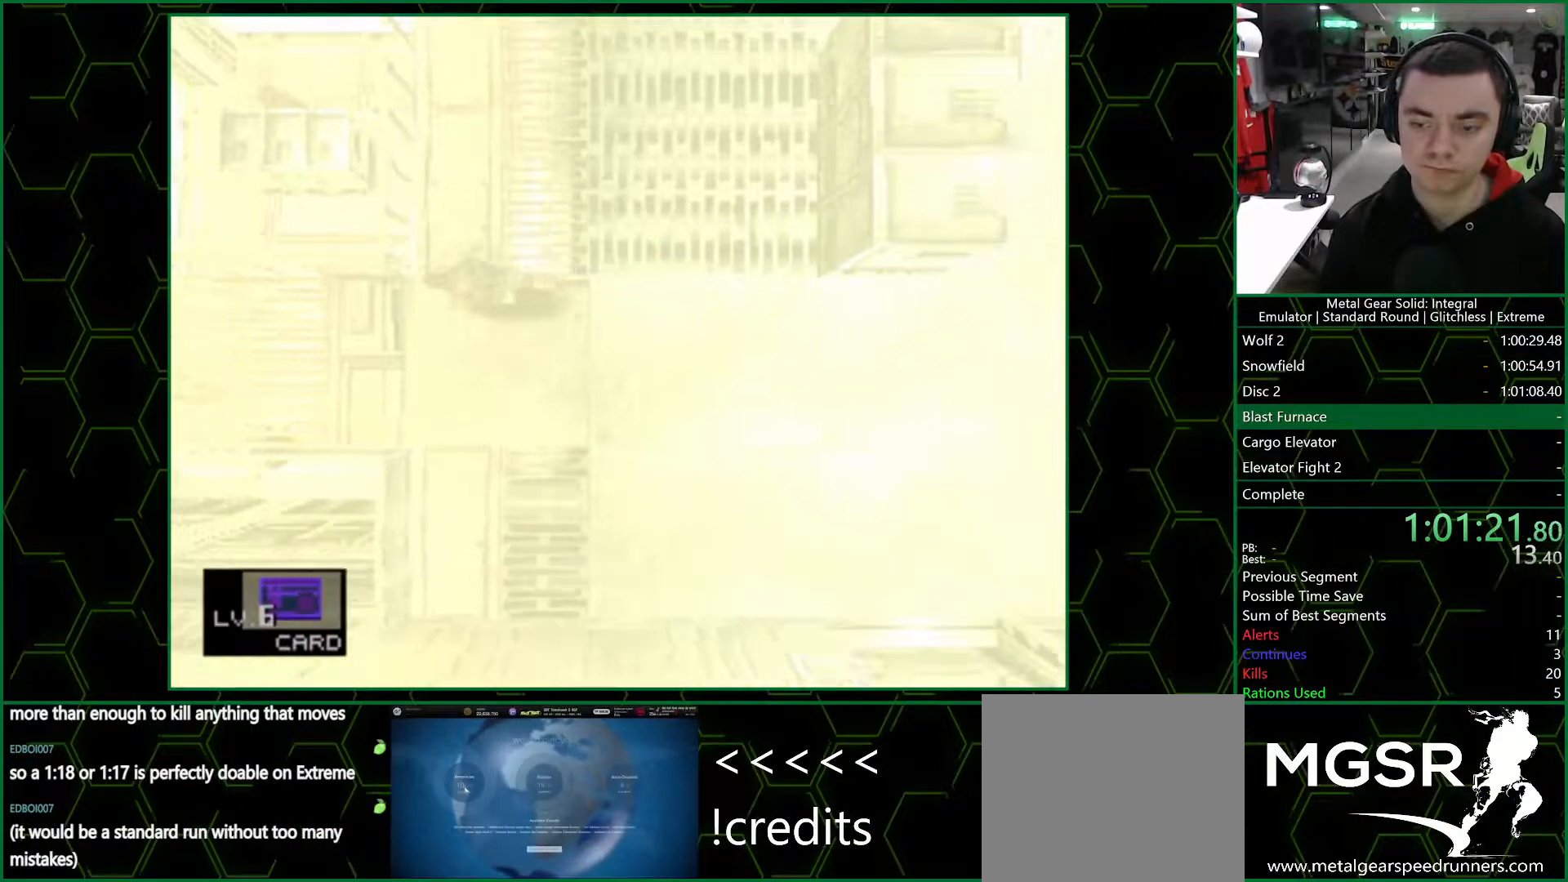
{"buttons": ["SQUARE", "DPAD_LEFT"], "left_stick": "center", "right_stick": "center", "events": [[233, "SQUARE", "down"]]}
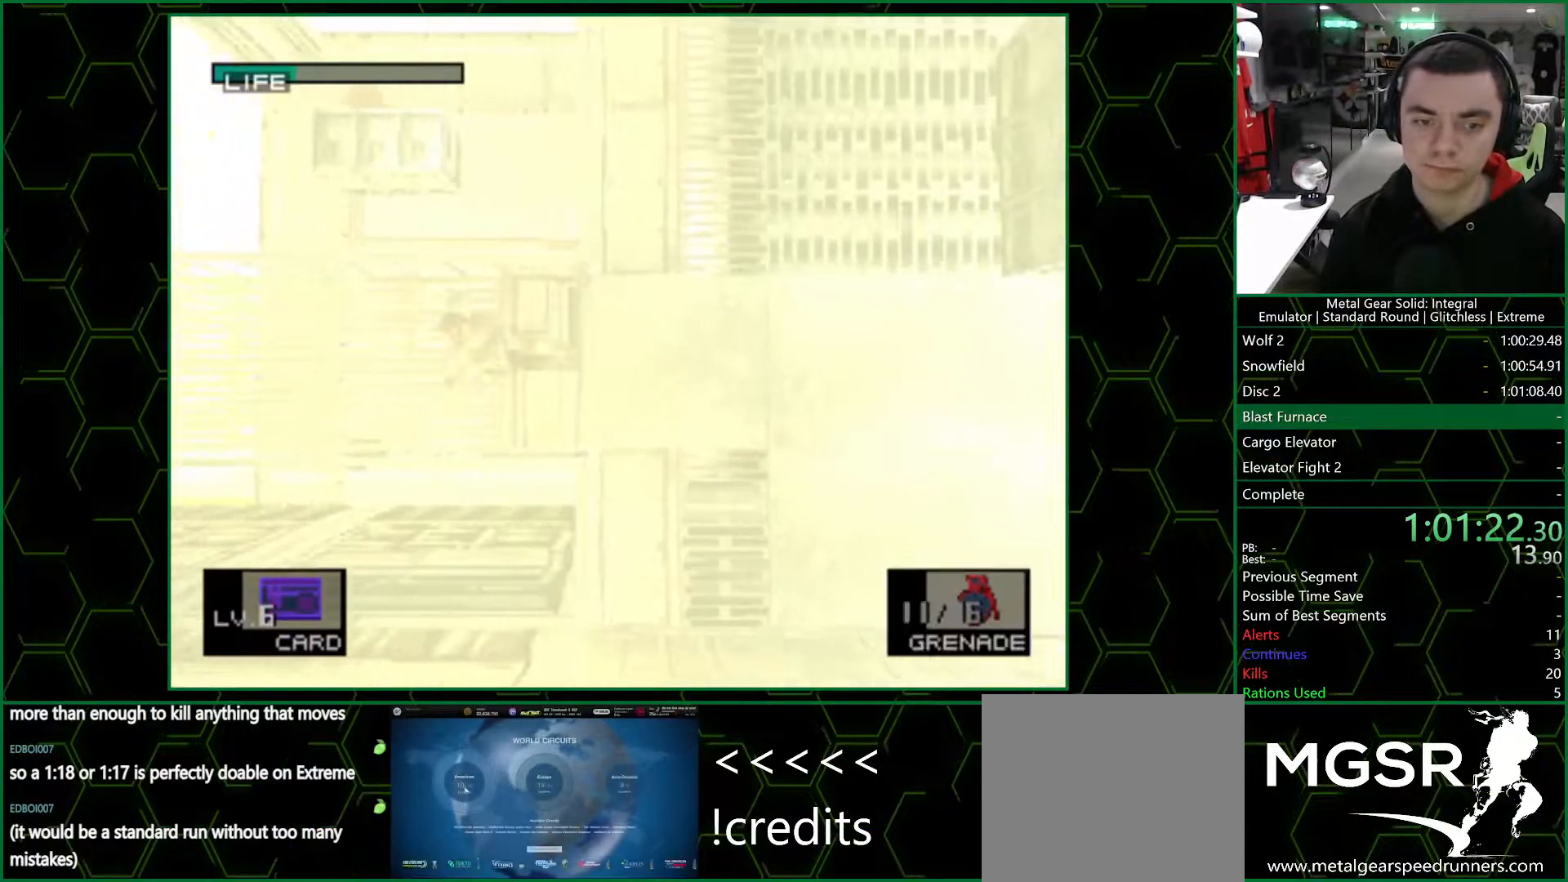
{"buttons": ["SQUARE", "DPAD_LEFT"], "left_stick": "center", "right_stick": "center", "events": []}
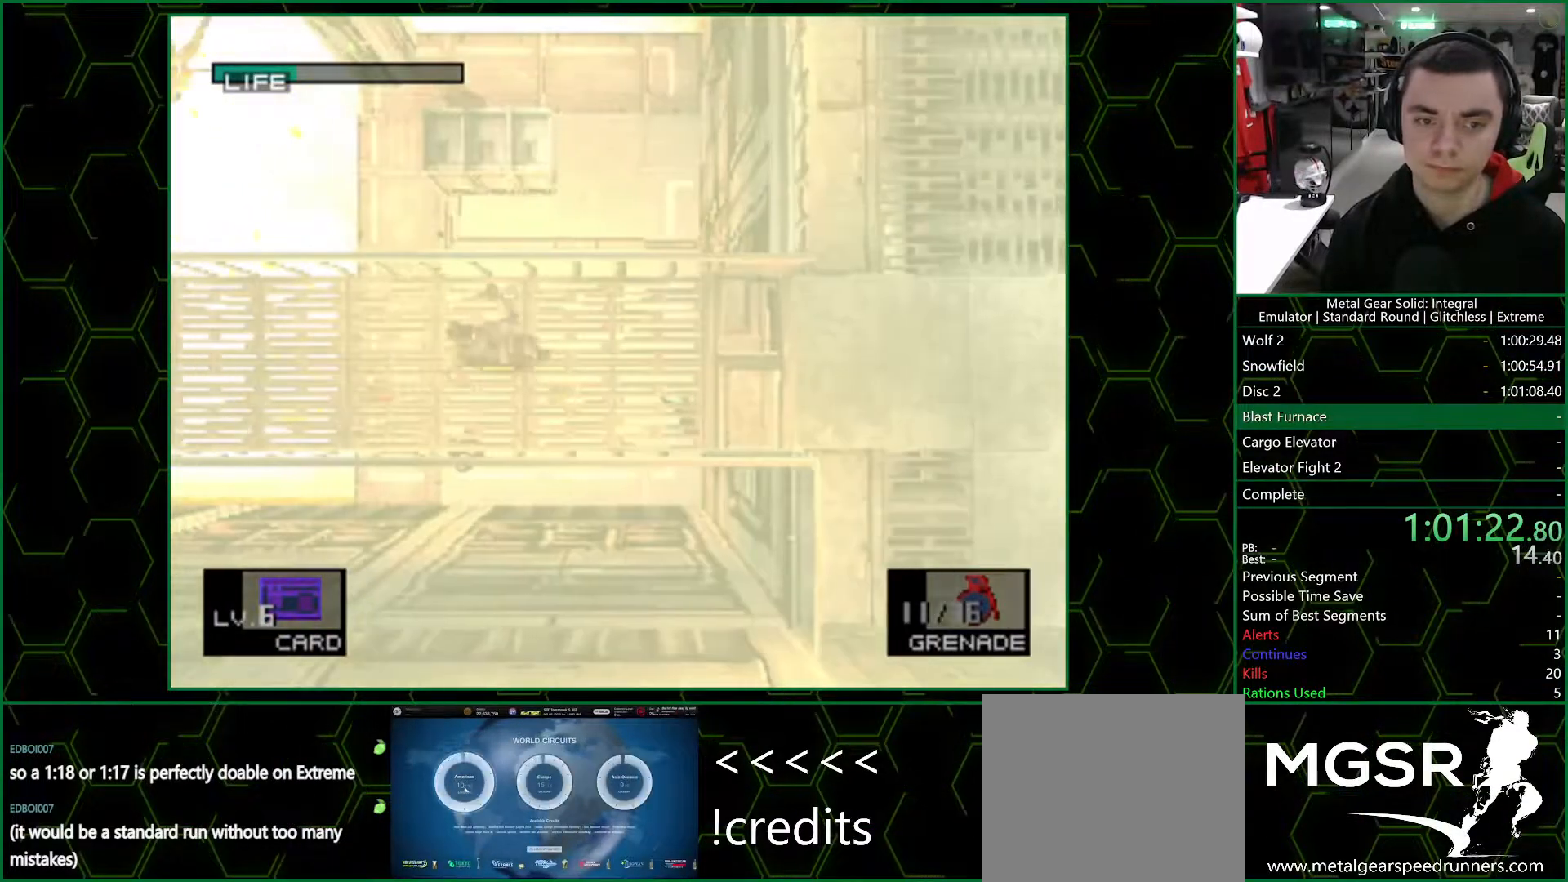
{"buttons": ["SQUARE", "DPAD_LEFT"], "left_stick": "center", "right_stick": "center", "events": []}
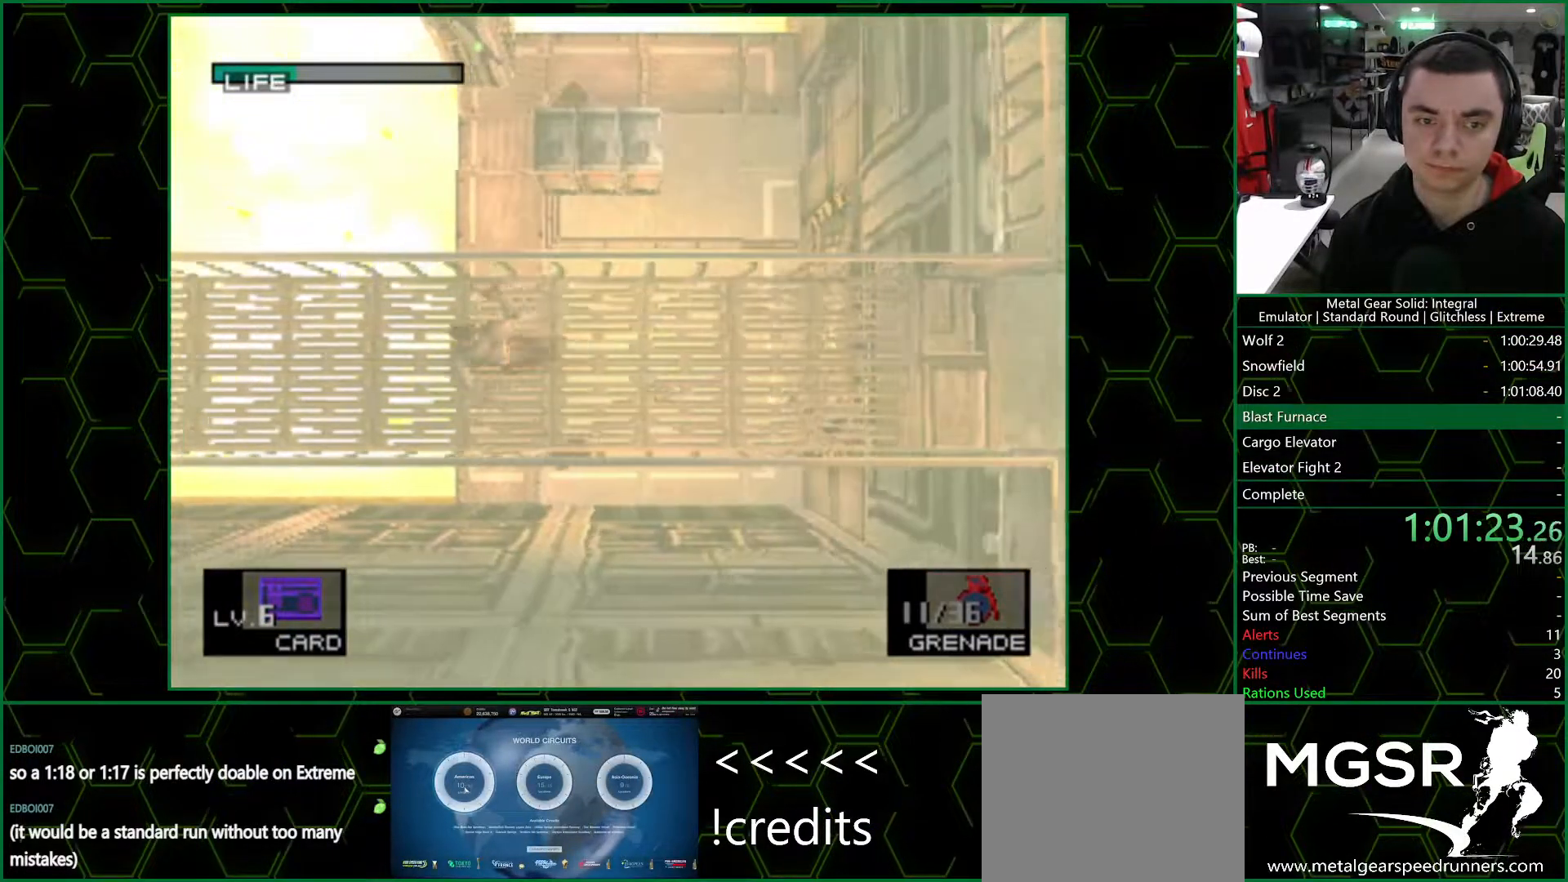
{"buttons": ["SQUARE", "DPAD_LEFT"], "left_stick": "center", "right_stick": "center", "events": []}
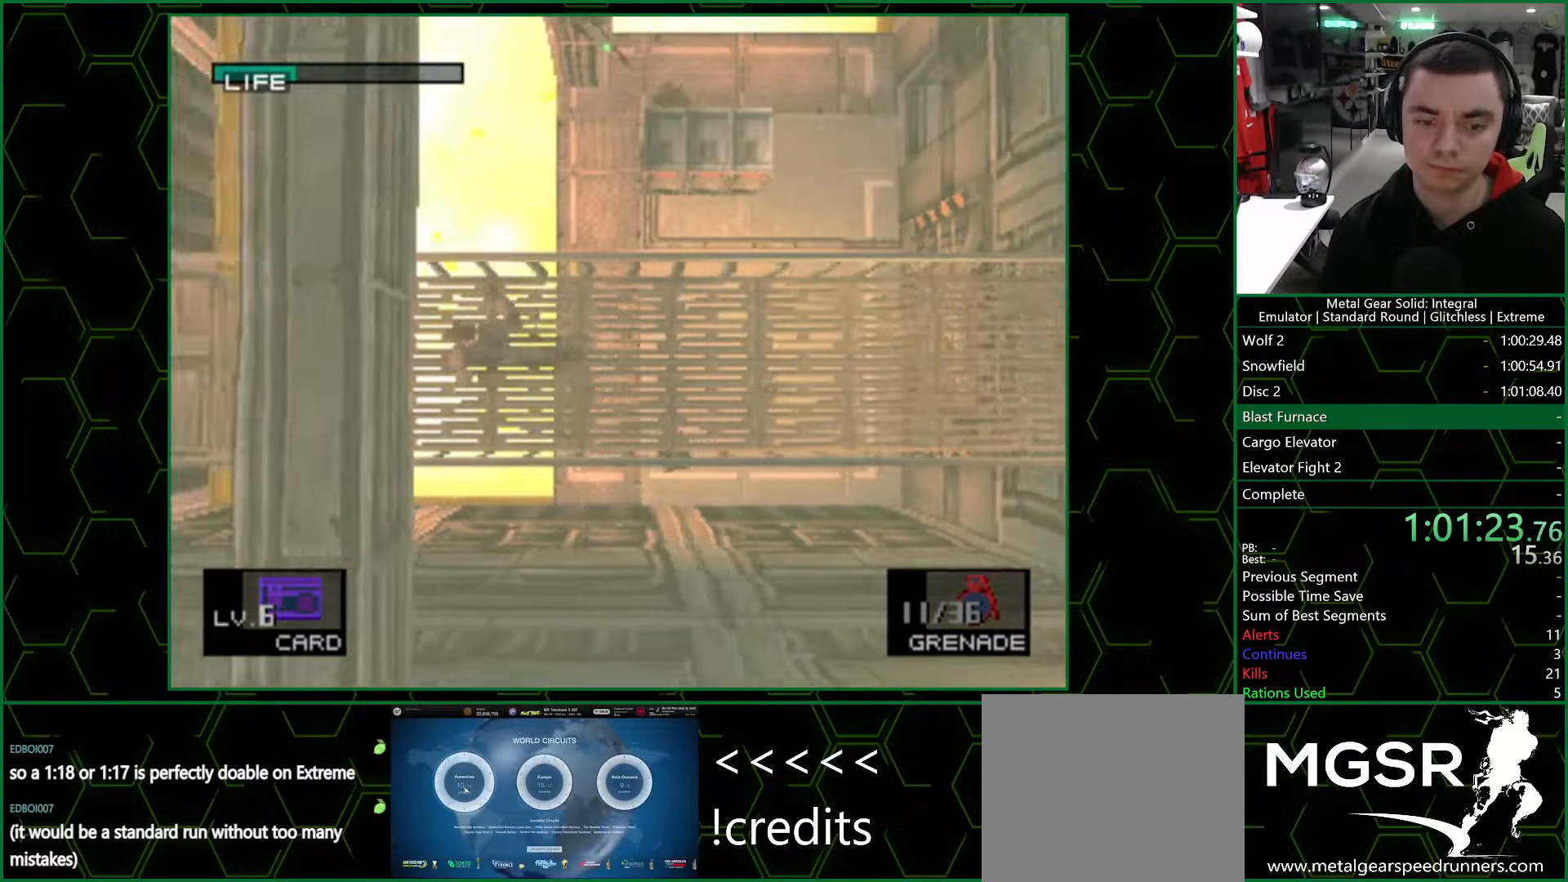
{"buttons": ["SQUARE", "DPAD_LEFT"], "left_stick": "center", "right_stick": "center", "events": []}
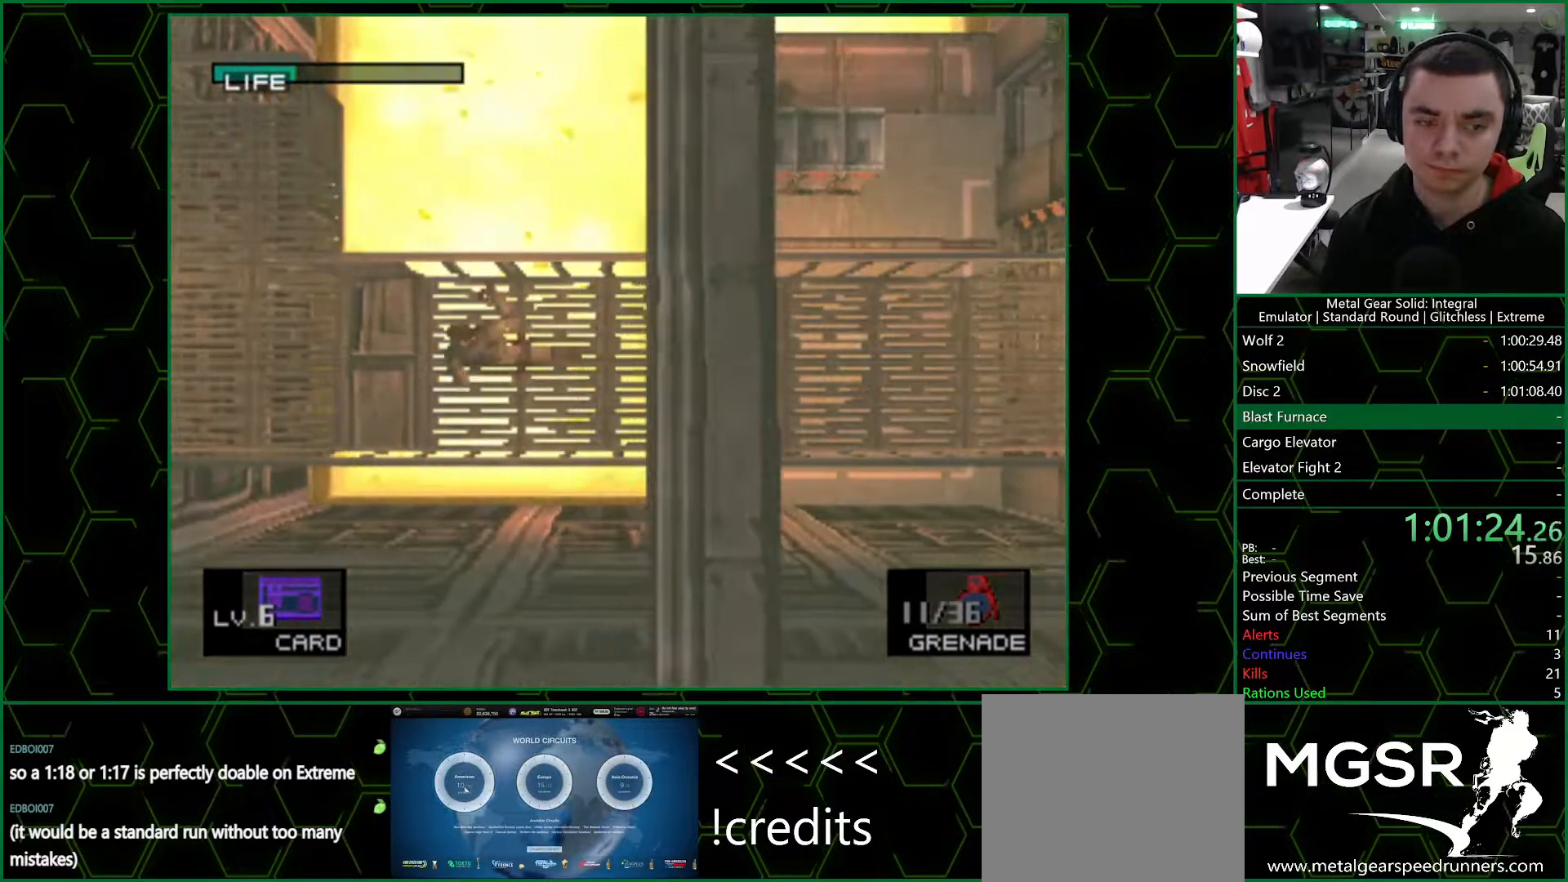
{"buttons": ["SQUARE", "DPAD_LEFT"], "left_stick": "center", "right_stick": "center", "events": []}
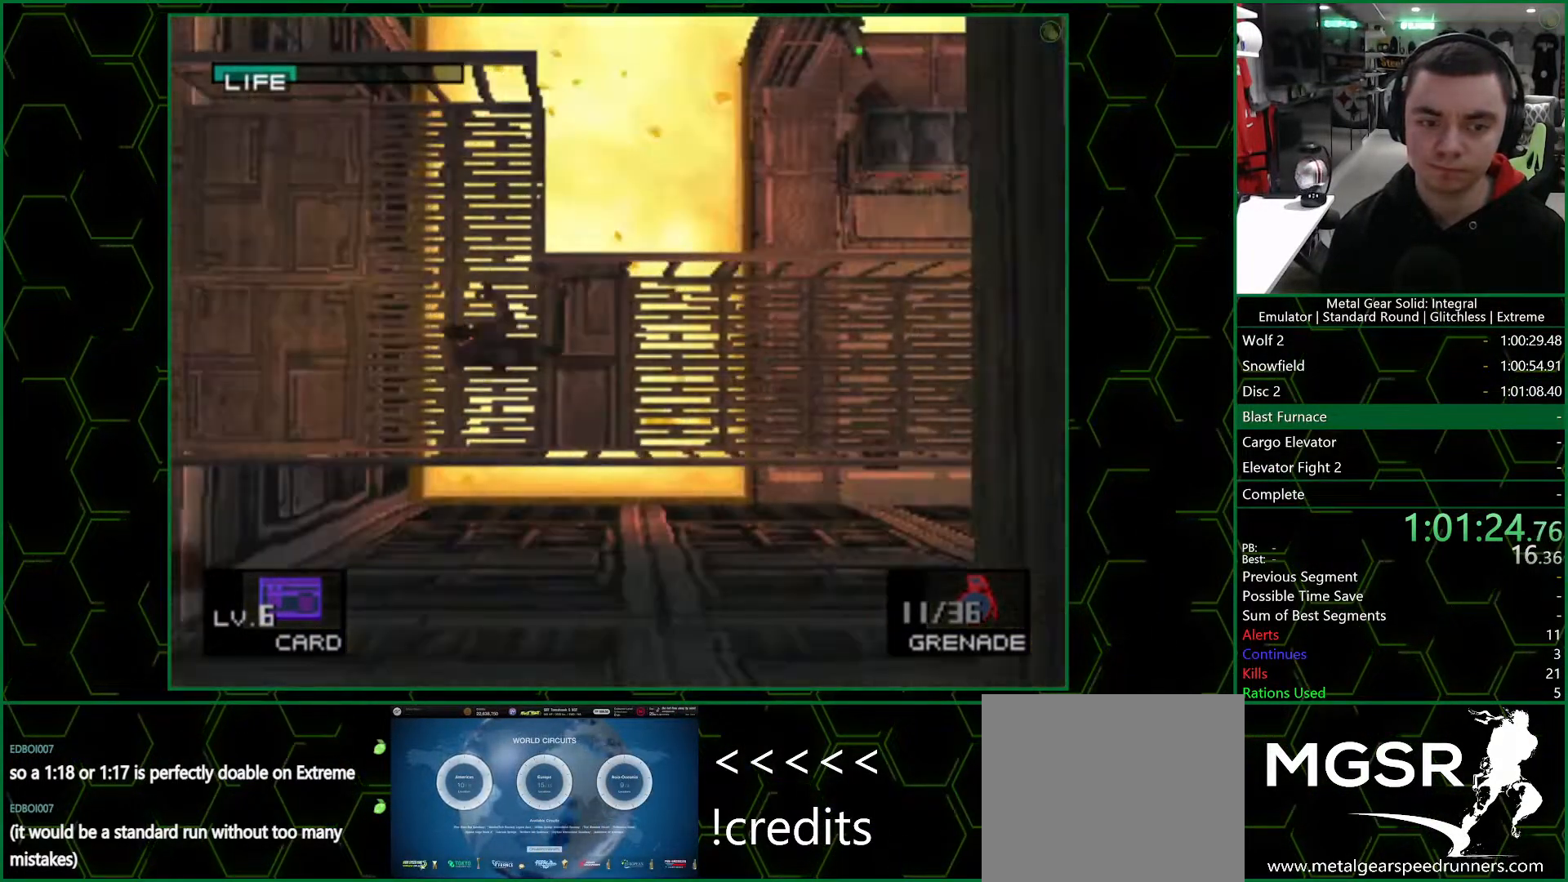
{"buttons": ["DPAD_UP"], "left_stick": "center", "right_stick": "center", "events": [[167, "DPAD_UP", "down"], [217, "DPAD_LEFT", "up"], [400, "SQUARE", "up"]]}
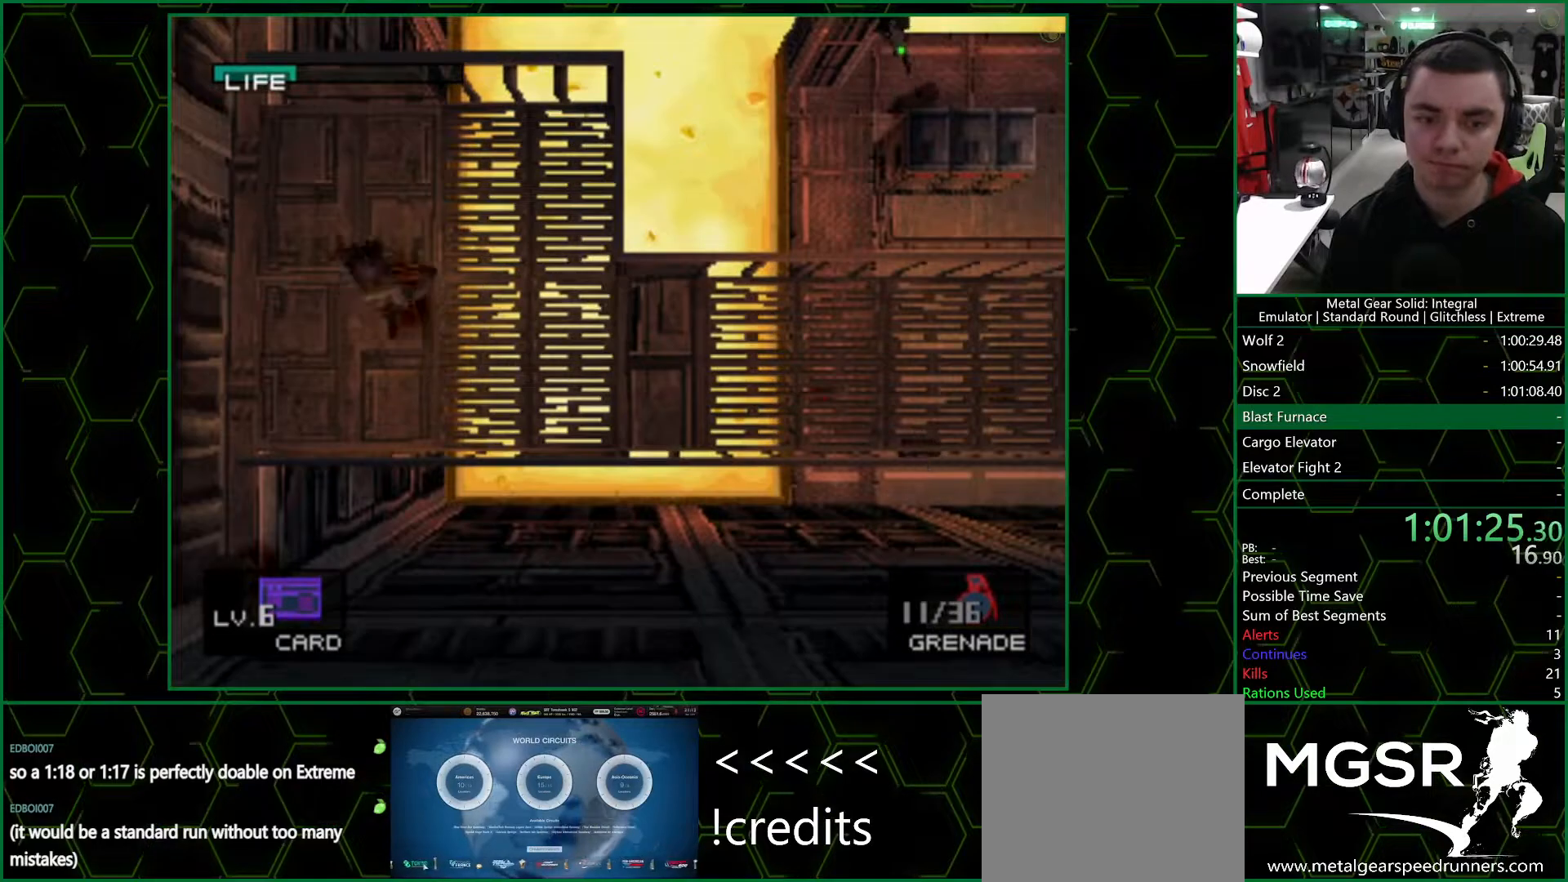
{"buttons": ["DPAD_DOWN"], "left_stick": "center", "right_stick": "center", "events": [[117, "DPAD_RIGHT", "down"], [150, "DPAD_DOWN", "down"], [150, "DPAD_UP", "up"], [217, "DPAD_RIGHT", "up"]]}
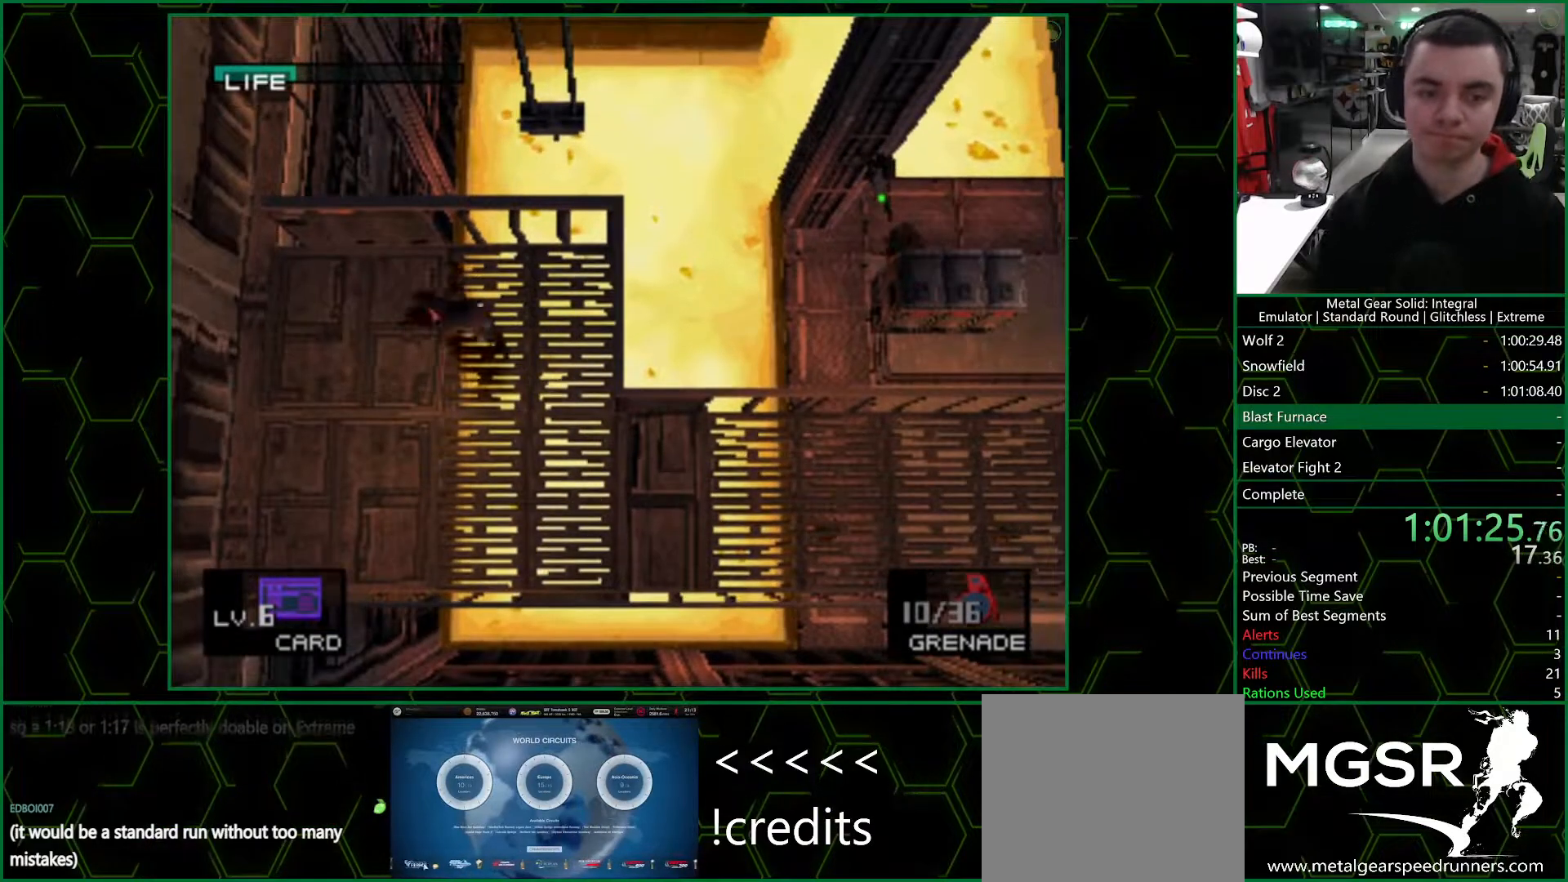
{"buttons": ["DPAD_UP"], "left_stick": "center", "right_stick": "center", "events": [[67, "DPAD_LEFT", "down"], [133, "DPAD_DOWN", "up"], [150, "DPAD_UP", "down"], [233, "DPAD_LEFT", "up"]]}
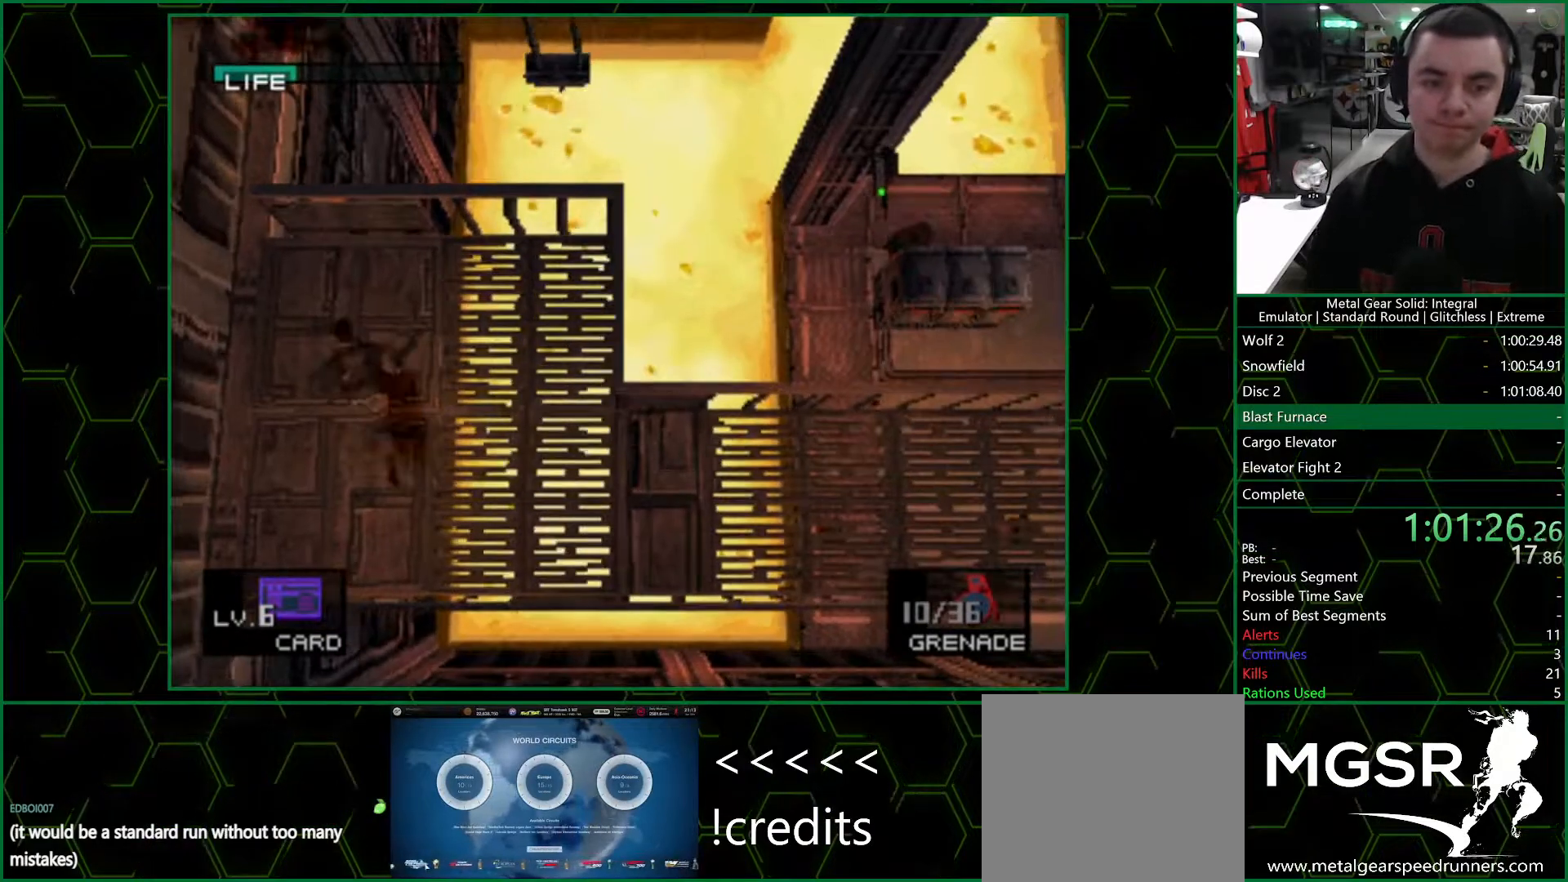
{"buttons": ["DPAD_LEFT"], "left_stick": "center", "right_stick": "center", "events": [[217, "DPAD_LEFT", "down"], [283, "DPAD_UP", "up"]]}
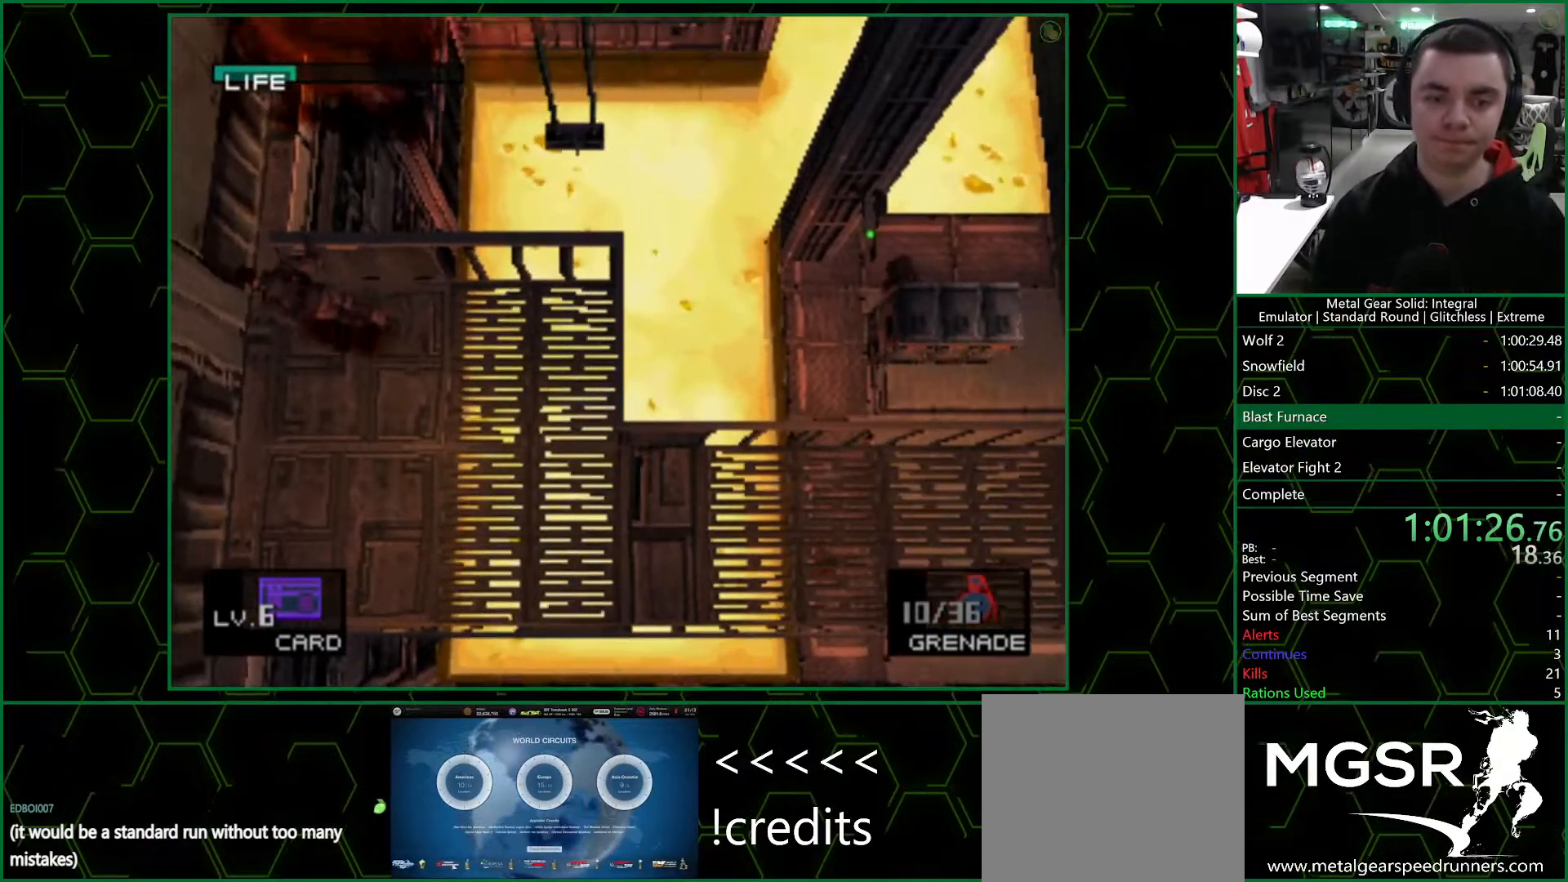
{"buttons": ["DPAD_UP", "DPAD_LEFT"], "left_stick": "center", "right_stick": "center", "events": [[450, "DPAD_UP", "down"]]}
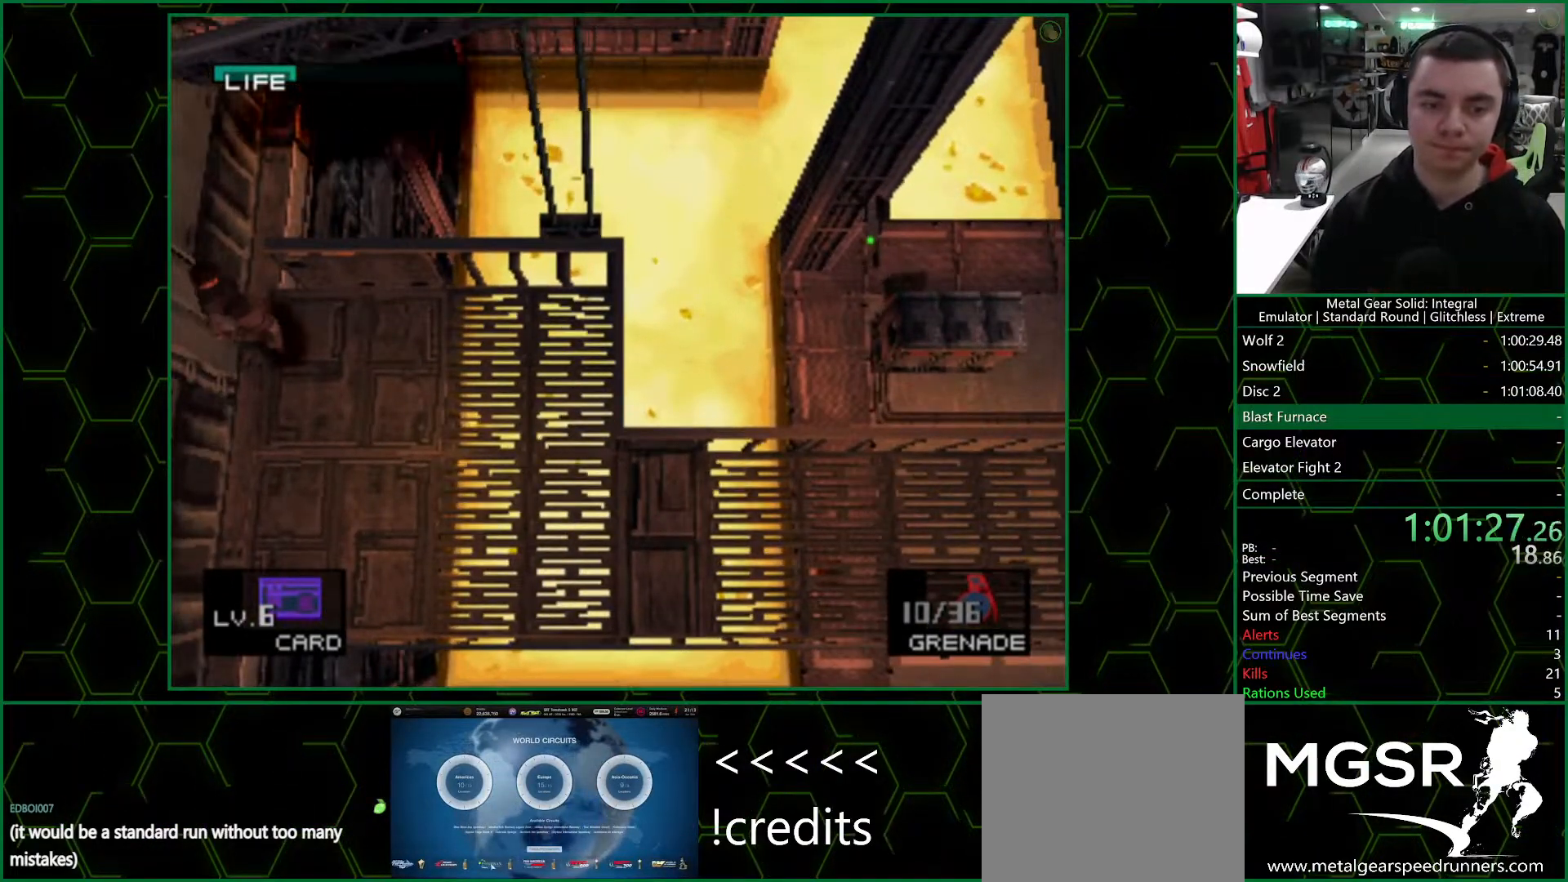
{"buttons": ["DPAD_UP", "DPAD_LEFT"], "left_stick": "center", "right_stick": "center", "events": []}
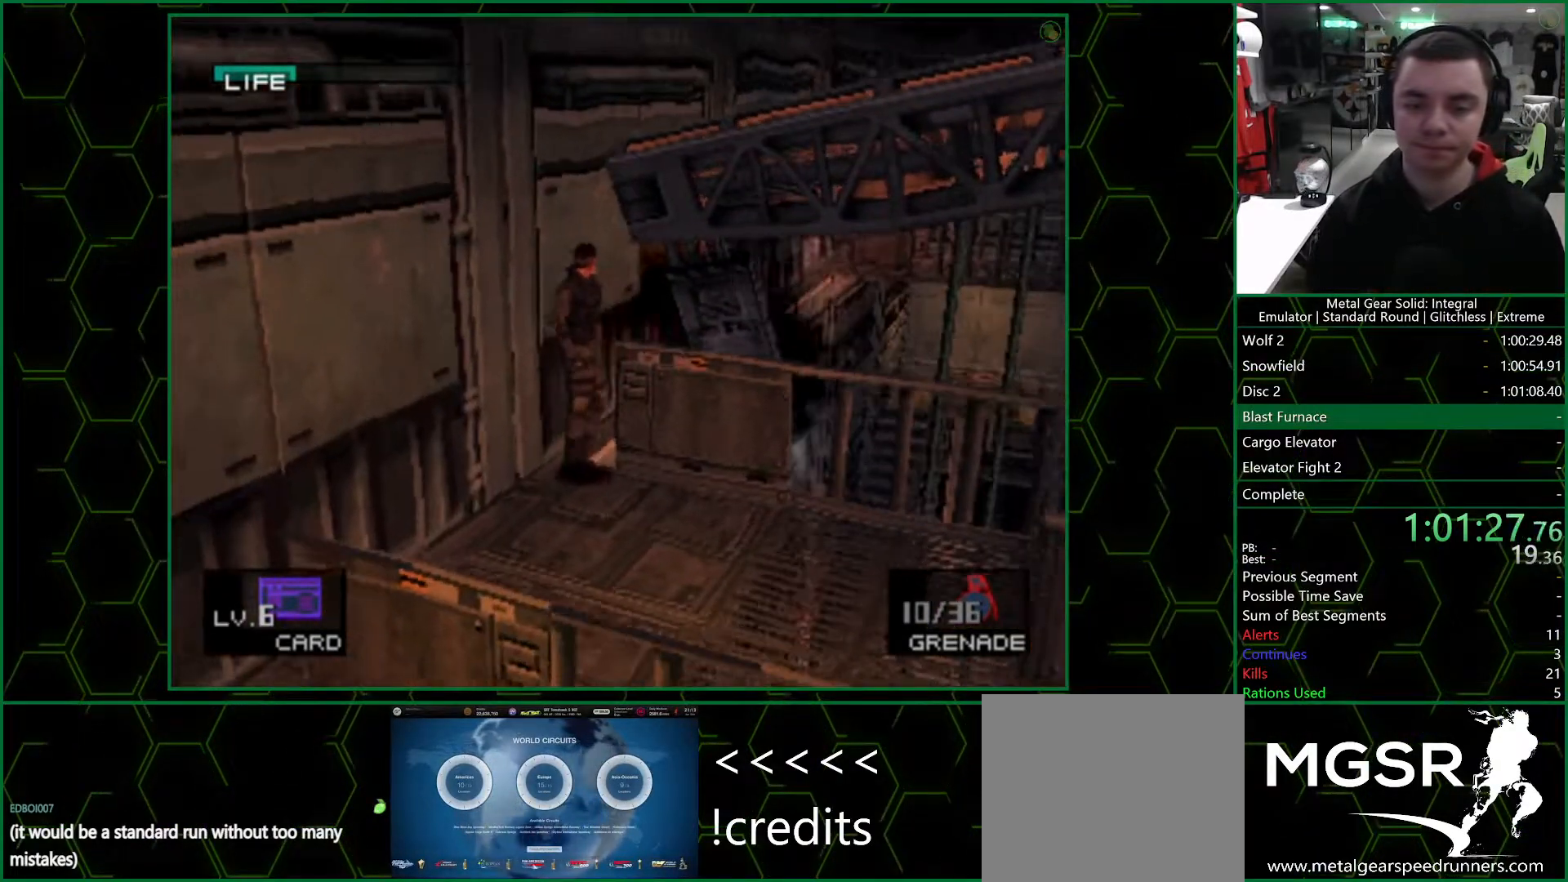
{"buttons": ["DPAD_UP", "DPAD_LEFT"], "left_stick": "center", "right_stick": "center", "events": []}
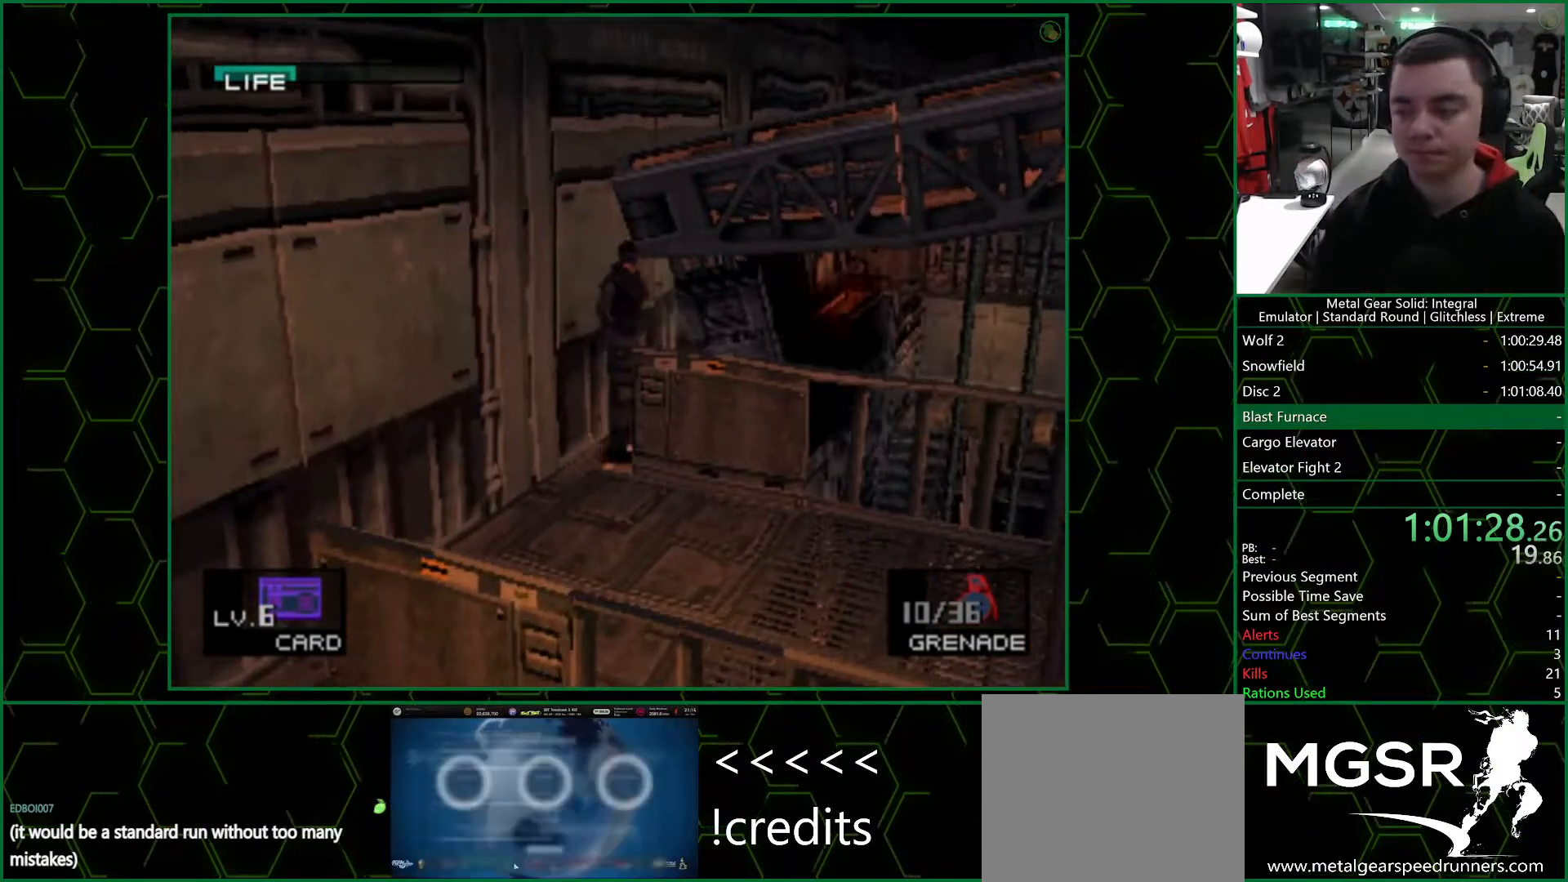
{"buttons": ["DPAD_UP", "DPAD_LEFT"], "left_stick": "center", "right_stick": "center", "events": []}
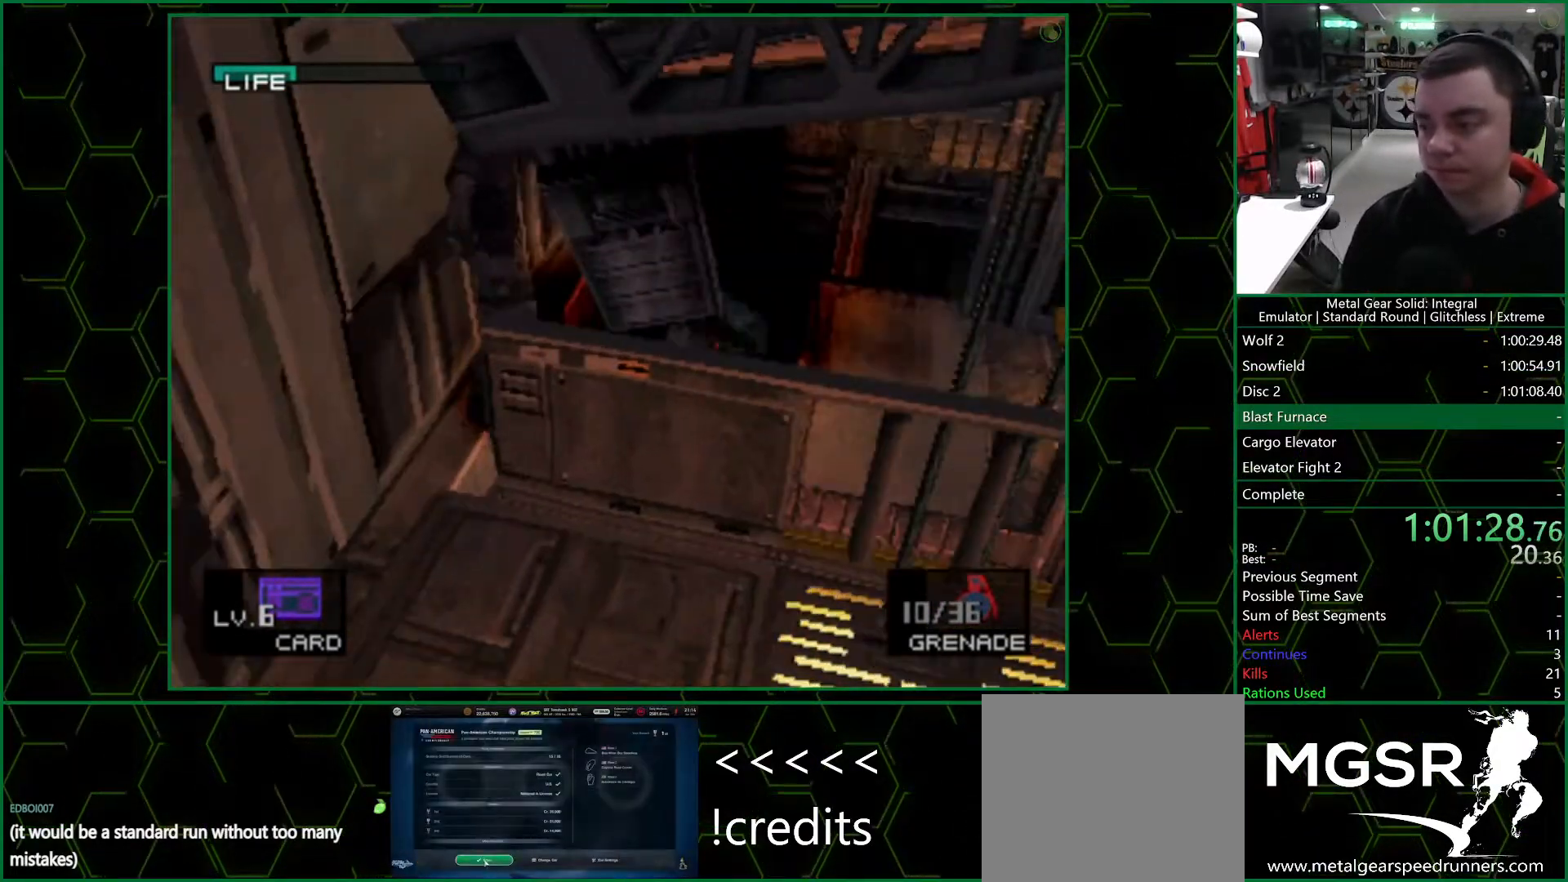
{"buttons": ["DPAD_UP", "DPAD_LEFT"], "left_stick": "center", "right_stick": "center", "events": []}